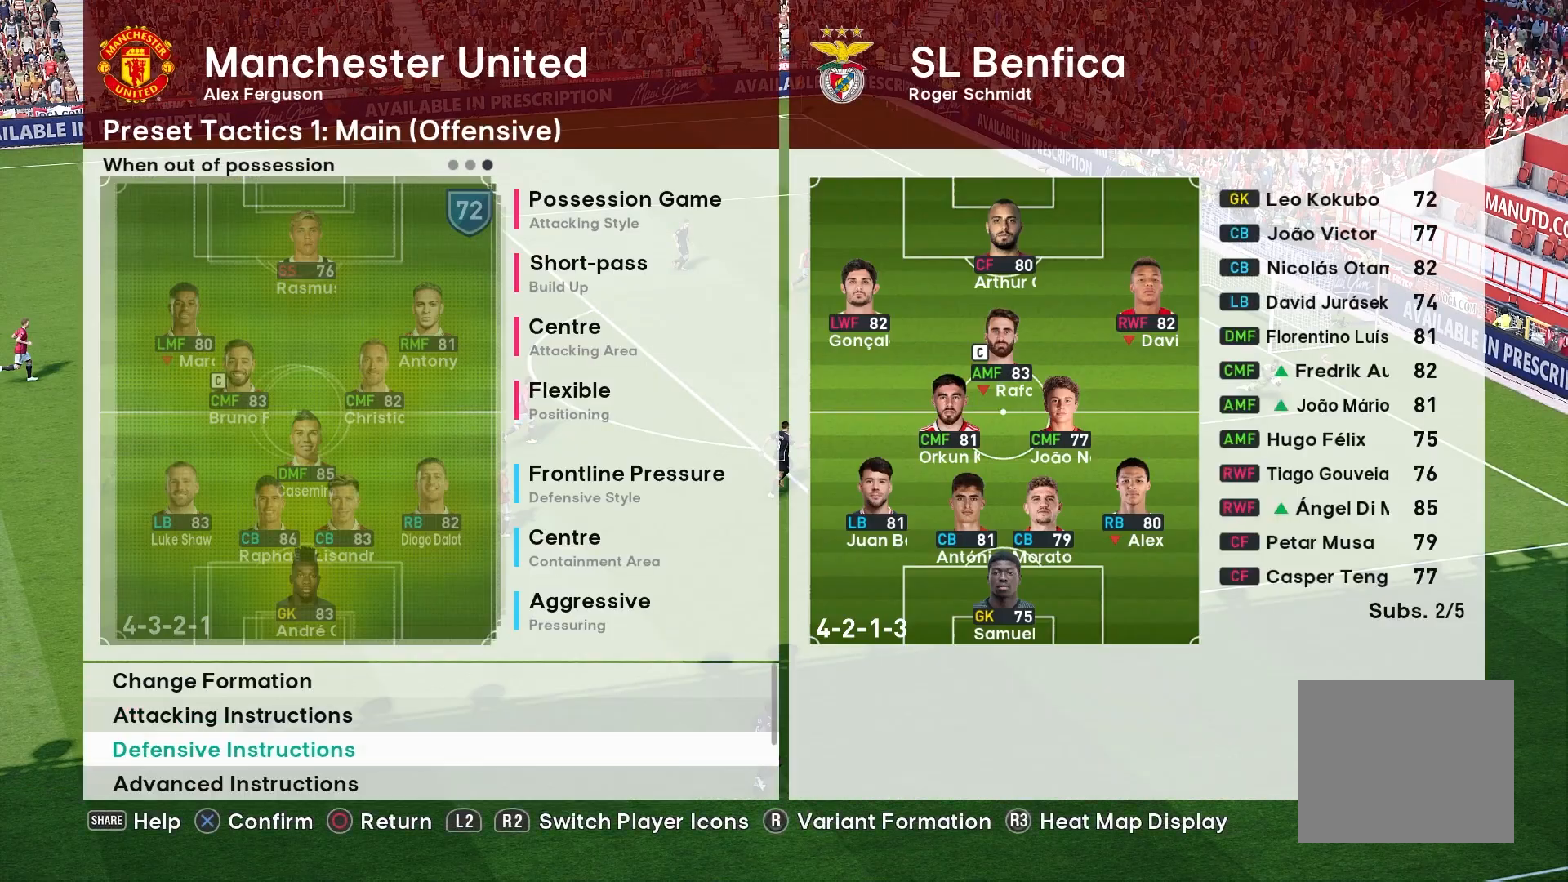
Gameplay with a controller (PlayStation layout); each line is a JSON object with the inputs held at the frame after it. "events" lists button and stick changes between this image and that frame as [ms after this image, input, new state], when the widget could be followed in between.
{"buttons": [], "left_stick": "center", "right_stick": "center", "events": [[67, "DPAD_DOWN", "down"], [217, "DPAD_DOWN", "up"], [267, "CROSS", "down"], [383, "CROSS", "up"]]}
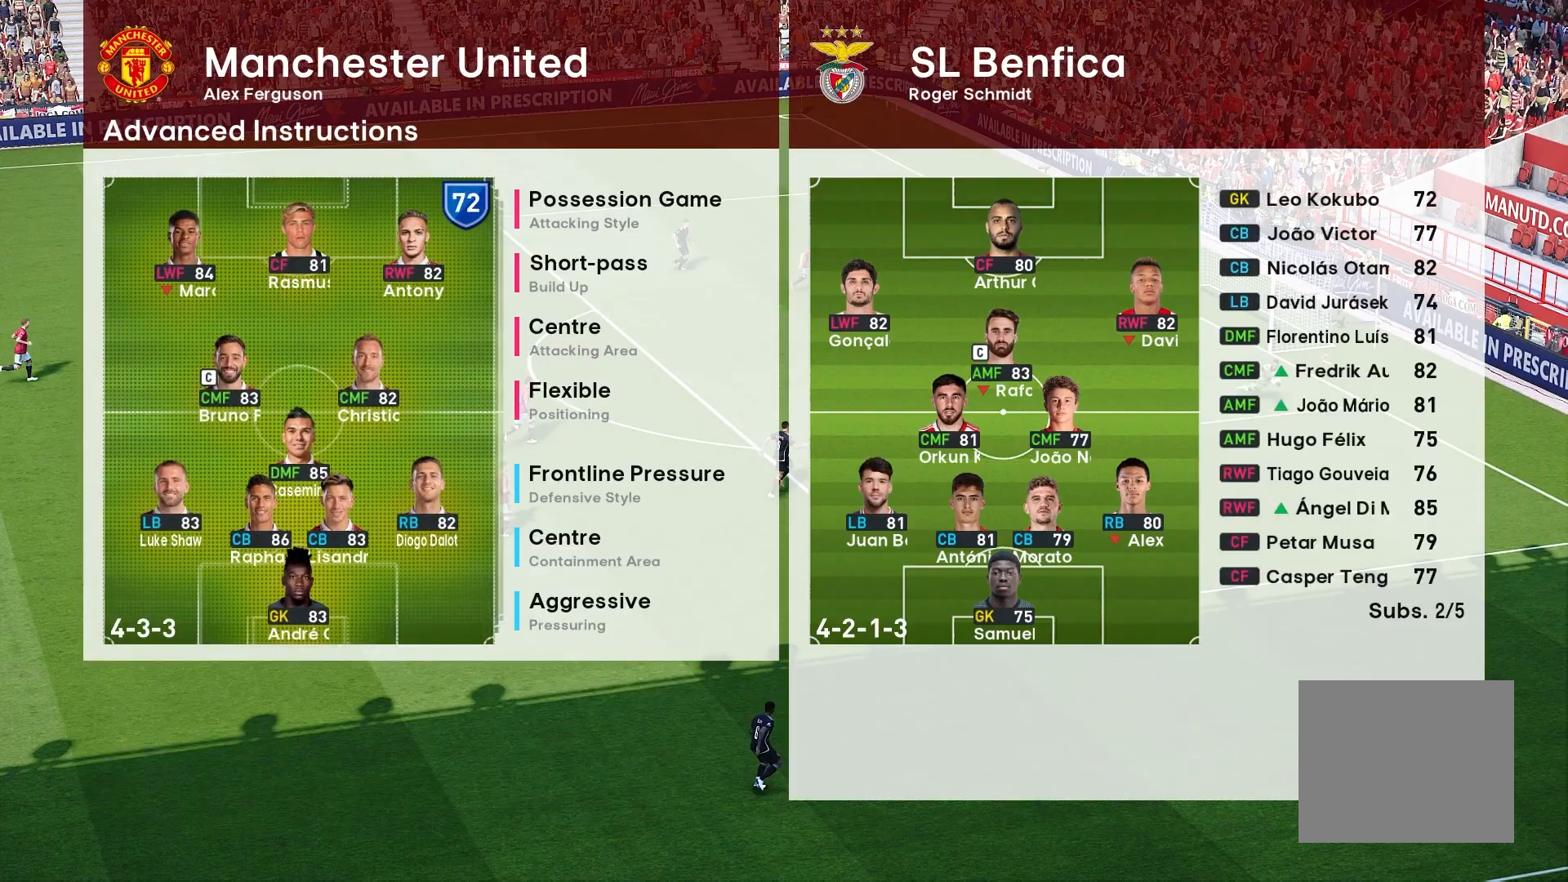
{"buttons": [], "left_stick": "center", "right_stick": "center", "events": []}
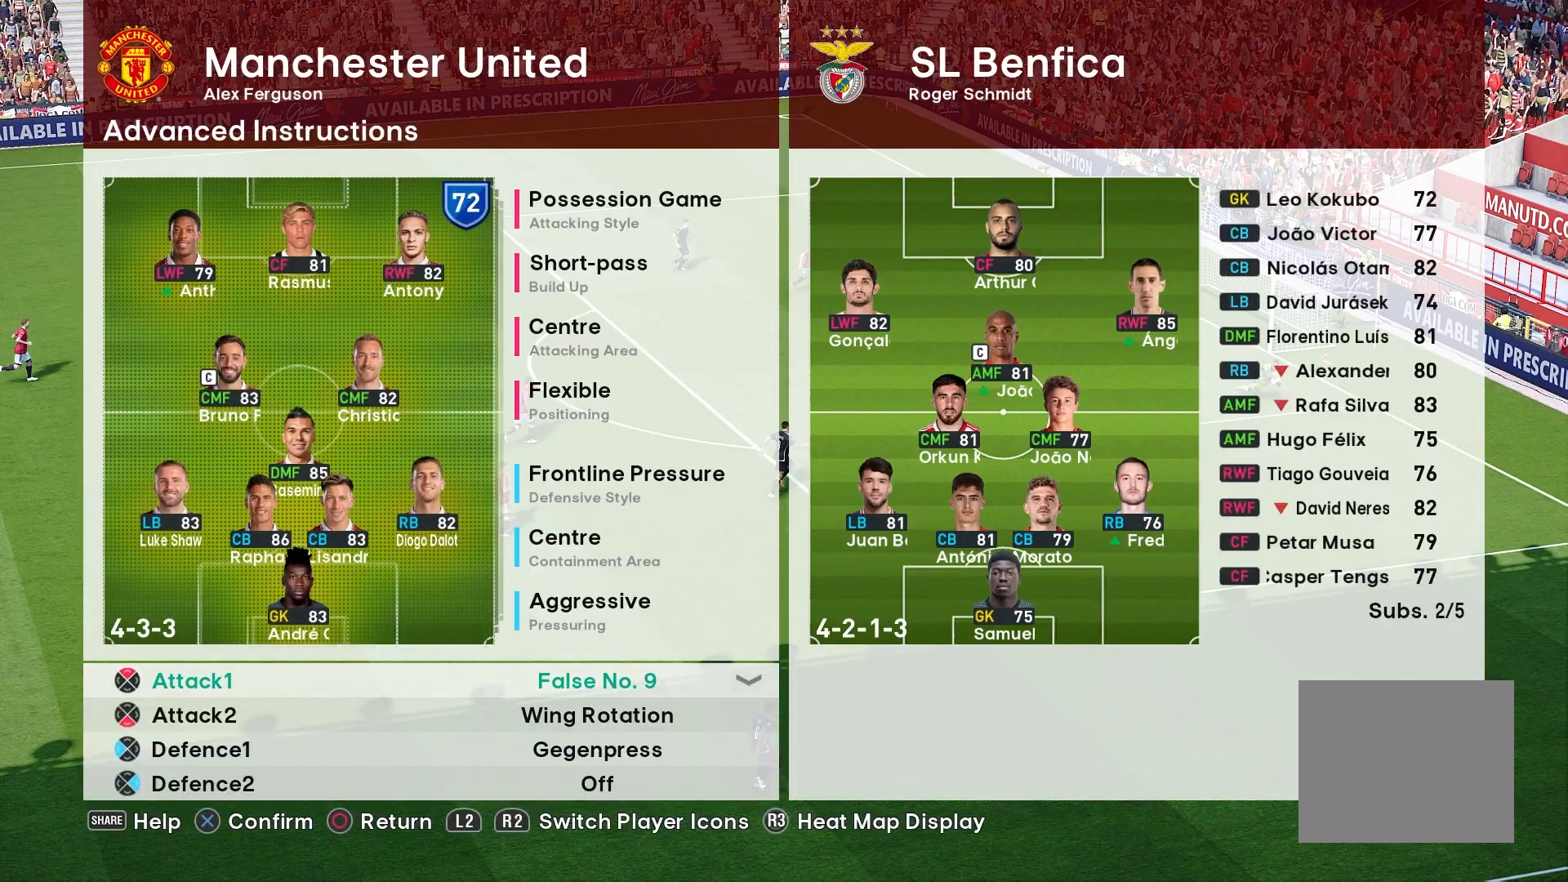
{"buttons": ["DPAD_DOWN"], "left_stick": "center", "right_stick": "center", "events": [[367, "DPAD_DOWN", "down"]]}
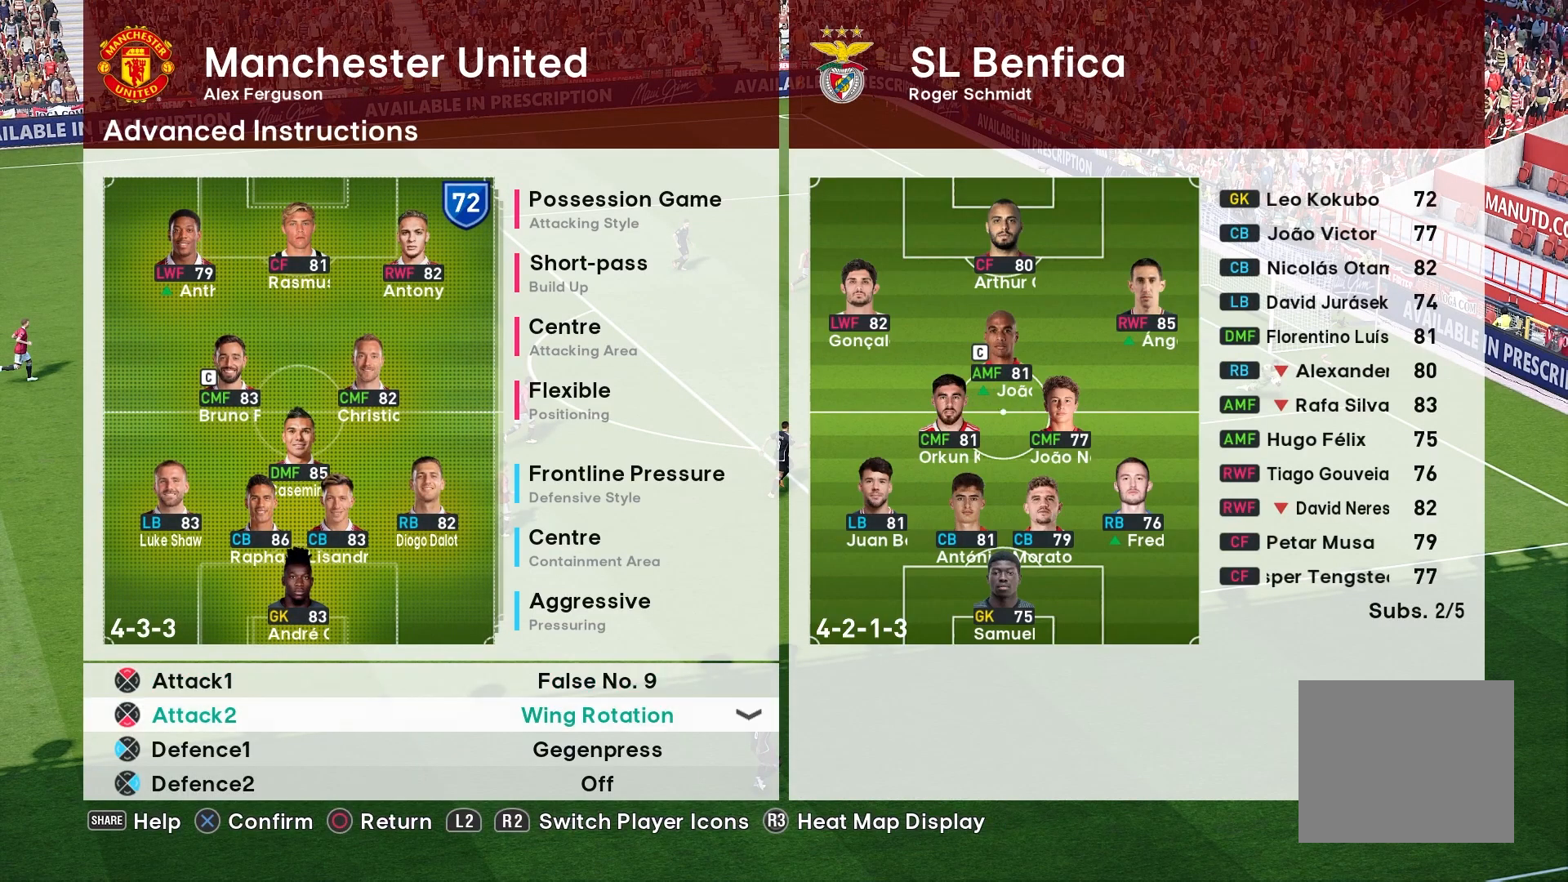
{"buttons": [], "left_stick": "center", "right_stick": "center", "events": [[17, "DPAD_DOWN", "up"], [117, "DPAD_DOWN", "down"], [283, "DPAD_DOWN", "up"]]}
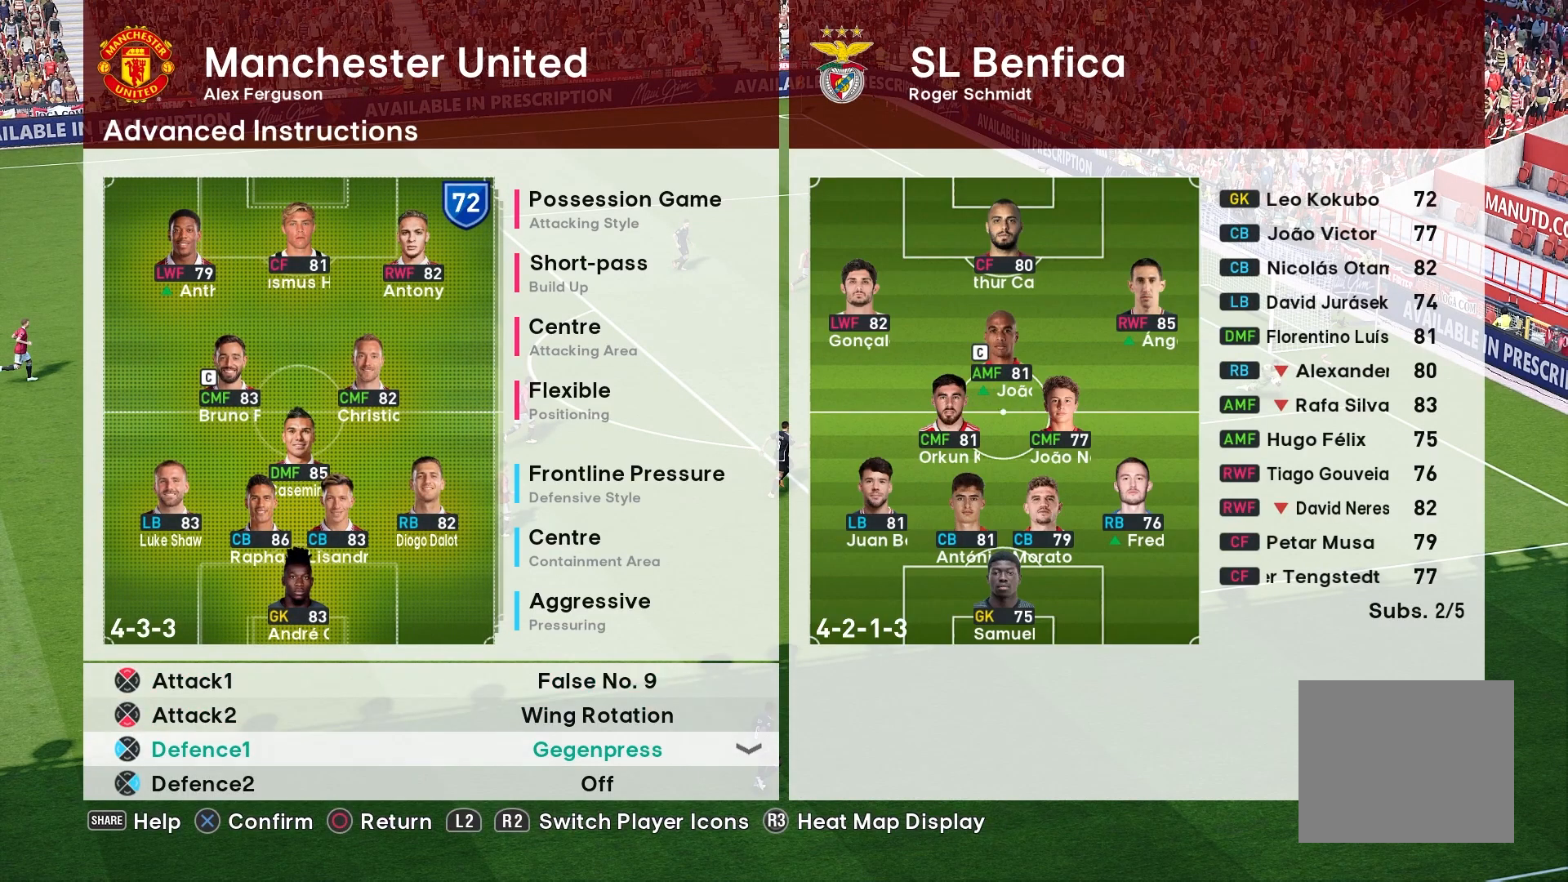
{"buttons": [], "left_stick": "center", "right_stick": "center", "events": [[83, "DPAD_UP", "down"], [217, "DPAD_UP", "up"]]}
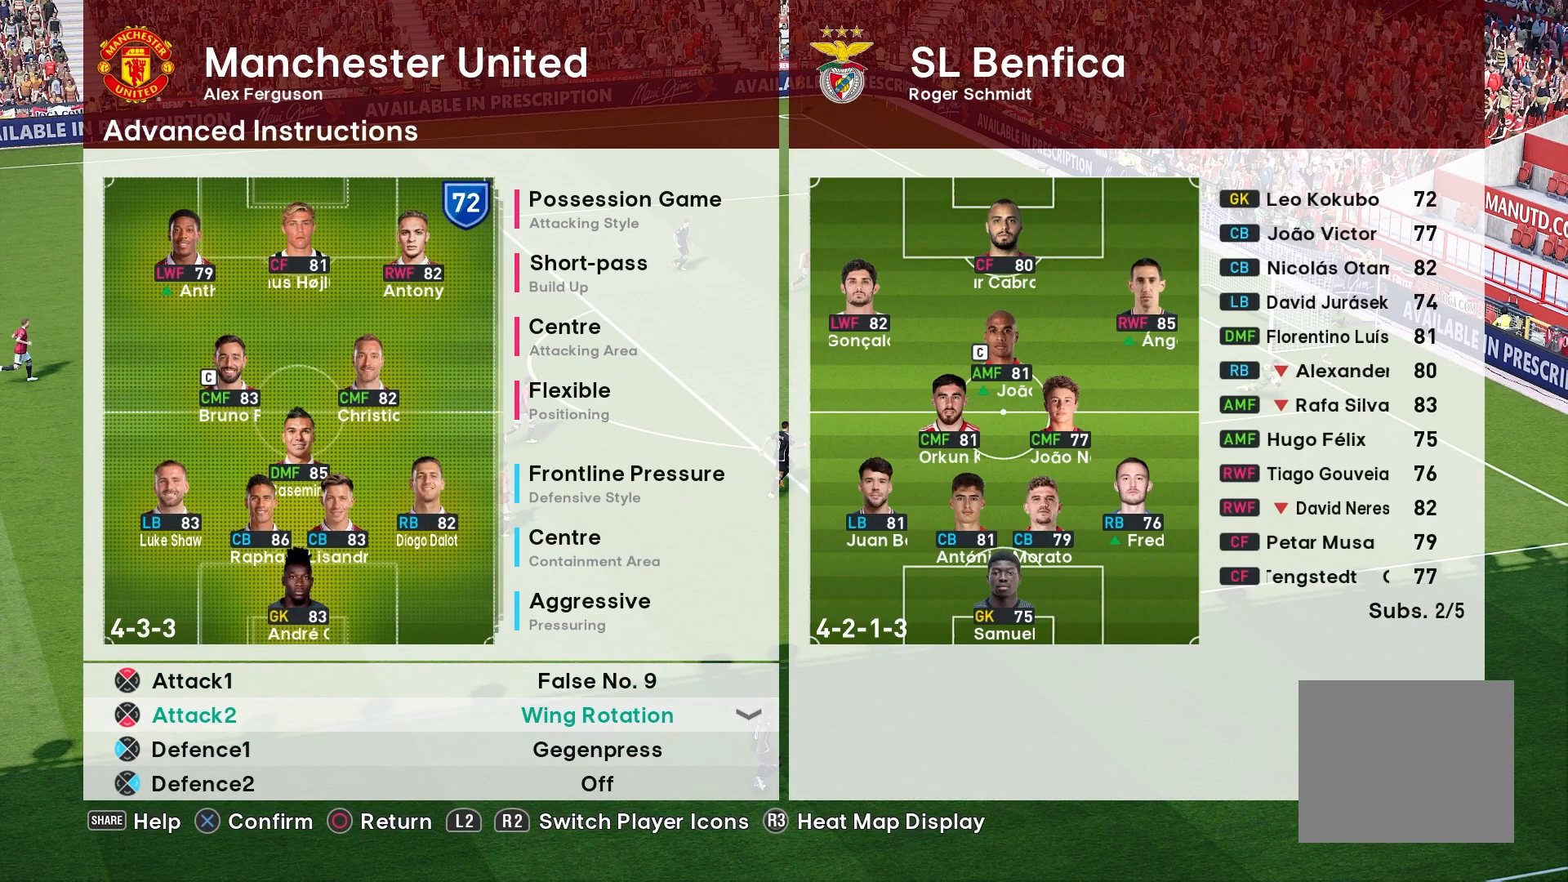
{"buttons": [], "left_stick": "center", "right_stick": "center", "events": [[67, "CROSS", "down"], [200, "CROSS", "up"]]}
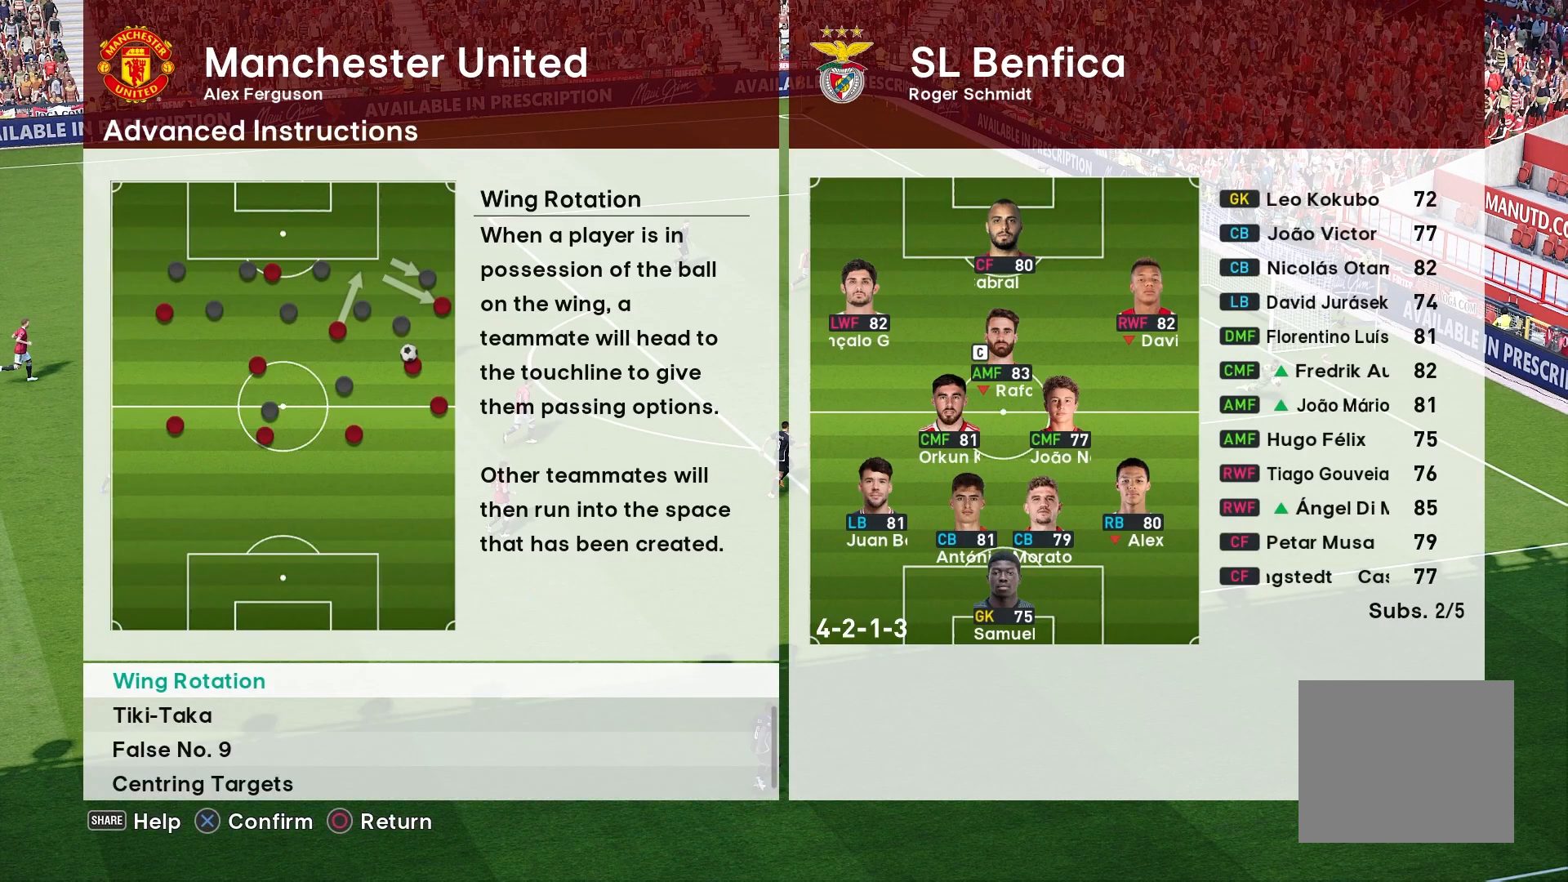
{"buttons": [], "left_stick": "center", "right_stick": "center", "events": []}
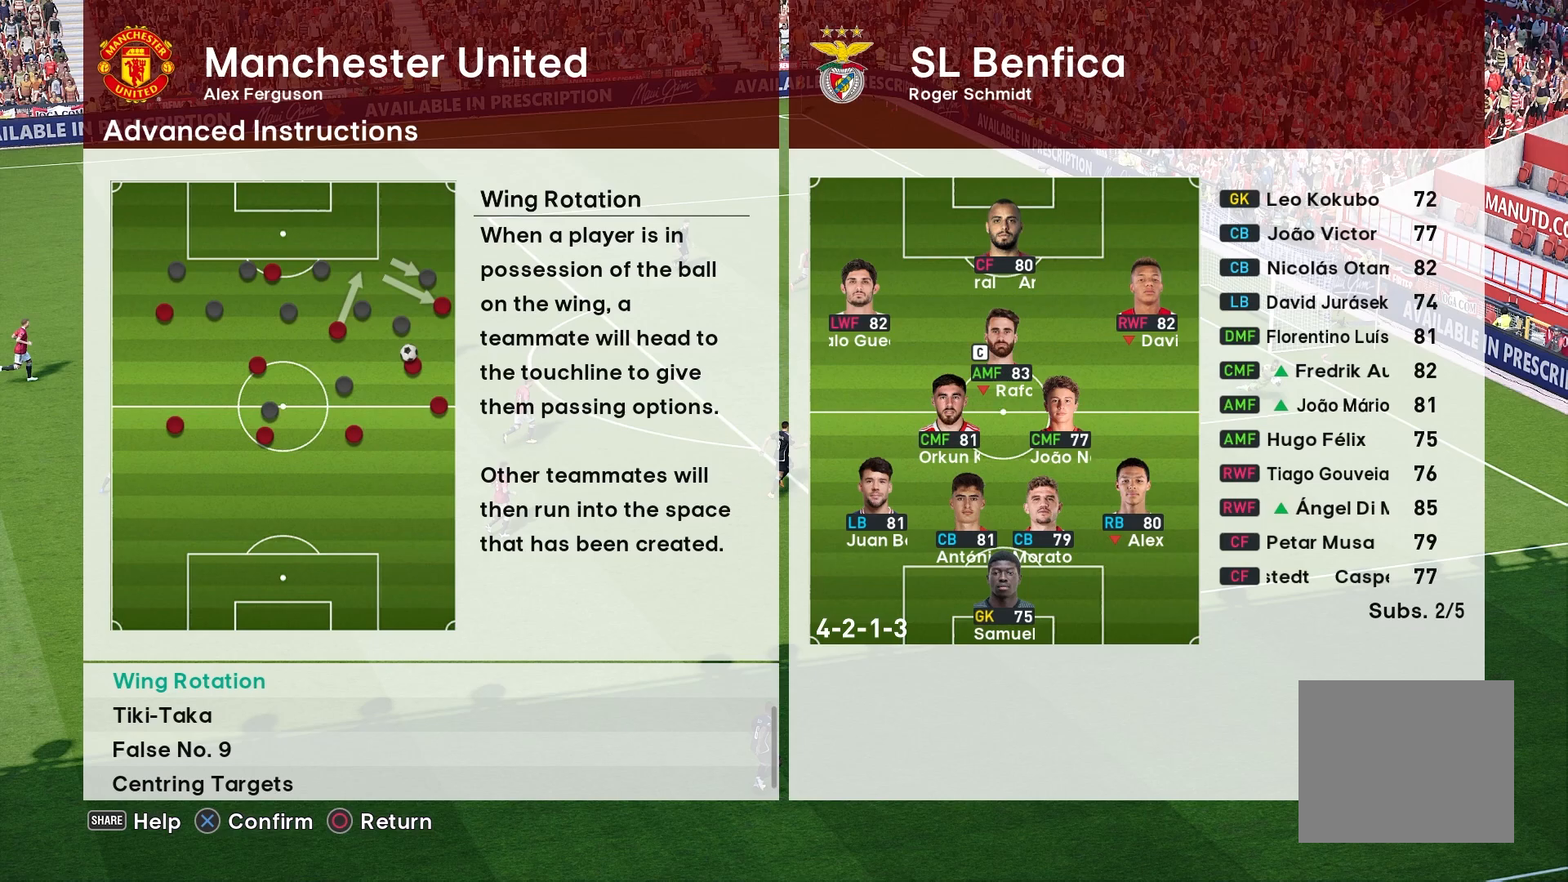
{"buttons": [], "left_stick": "center", "right_stick": "center", "events": [[100, "DPAD_DOWN", "down"], [217, "DPAD_DOWN", "up"], [300, "DPAD_DOWN", "down"], [417, "DPAD_DOWN", "up"]]}
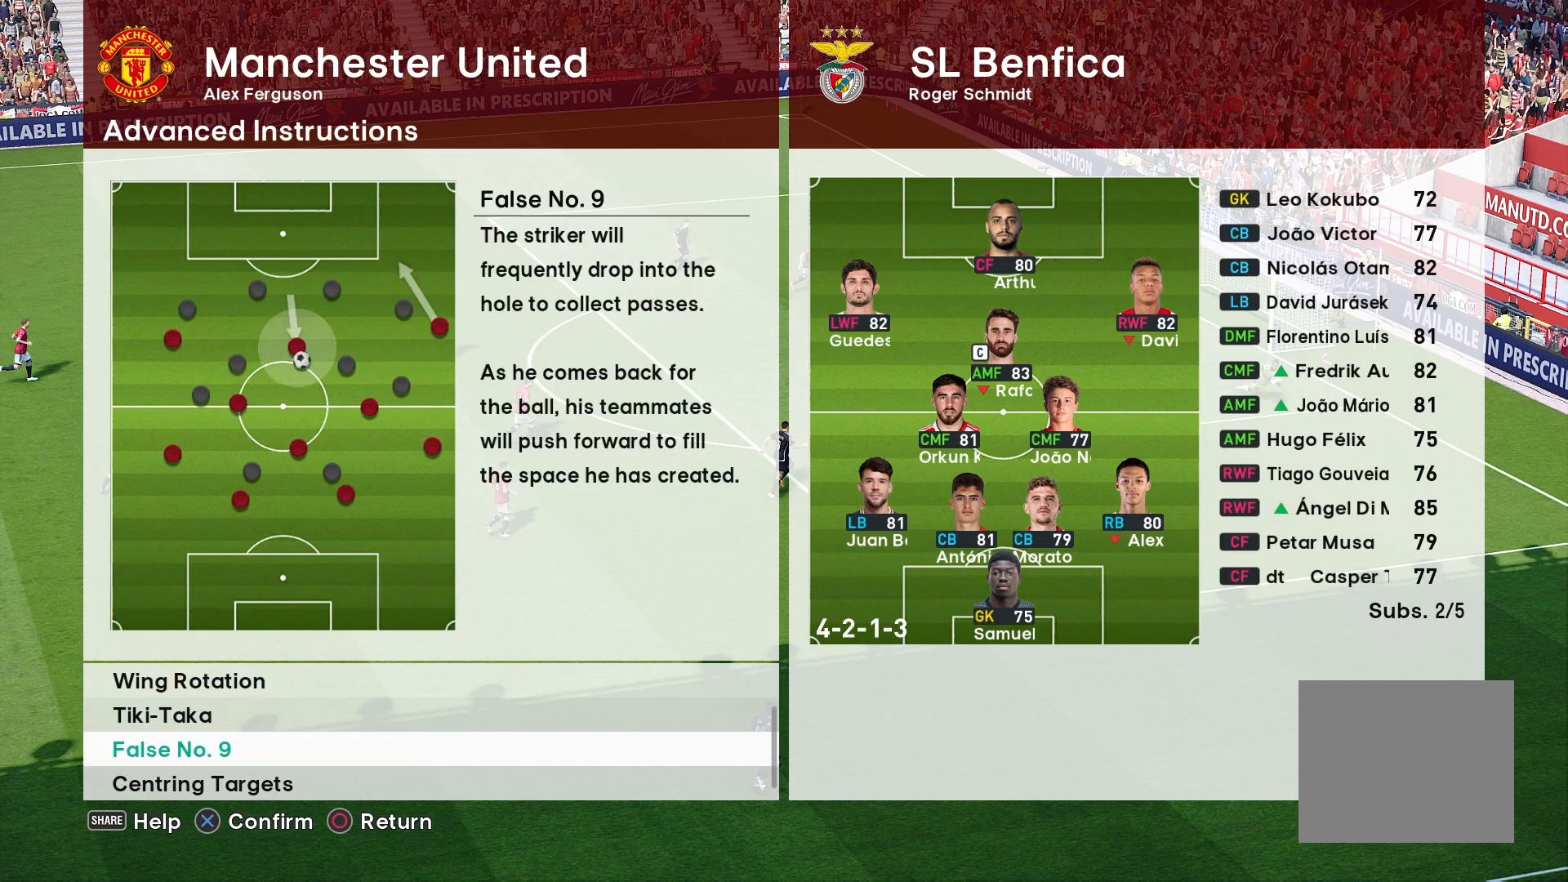
{"buttons": [], "left_stick": "center", "right_stick": "center", "events": [[350, "CIRCLE", "down"], [483, "CIRCLE", "up"]]}
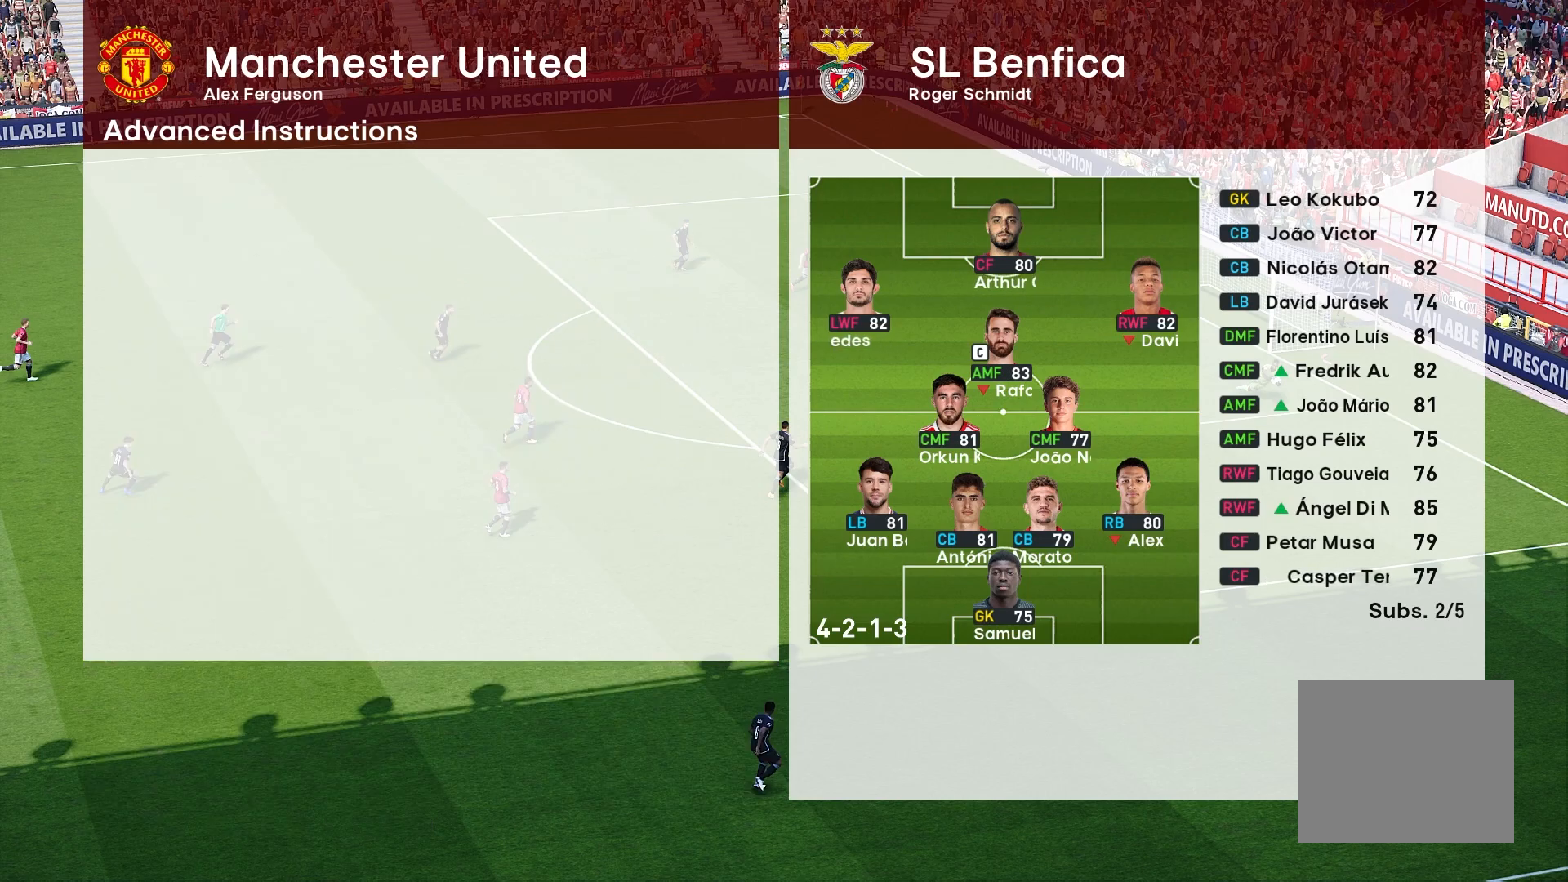
{"buttons": [], "left_stick": "center", "right_stick": "center", "events": [[67, "DPAD_UP", "down"], [233, "DPAD_UP", "up"], [367, "CROSS", "down"], [467, "CROSS", "up"]]}
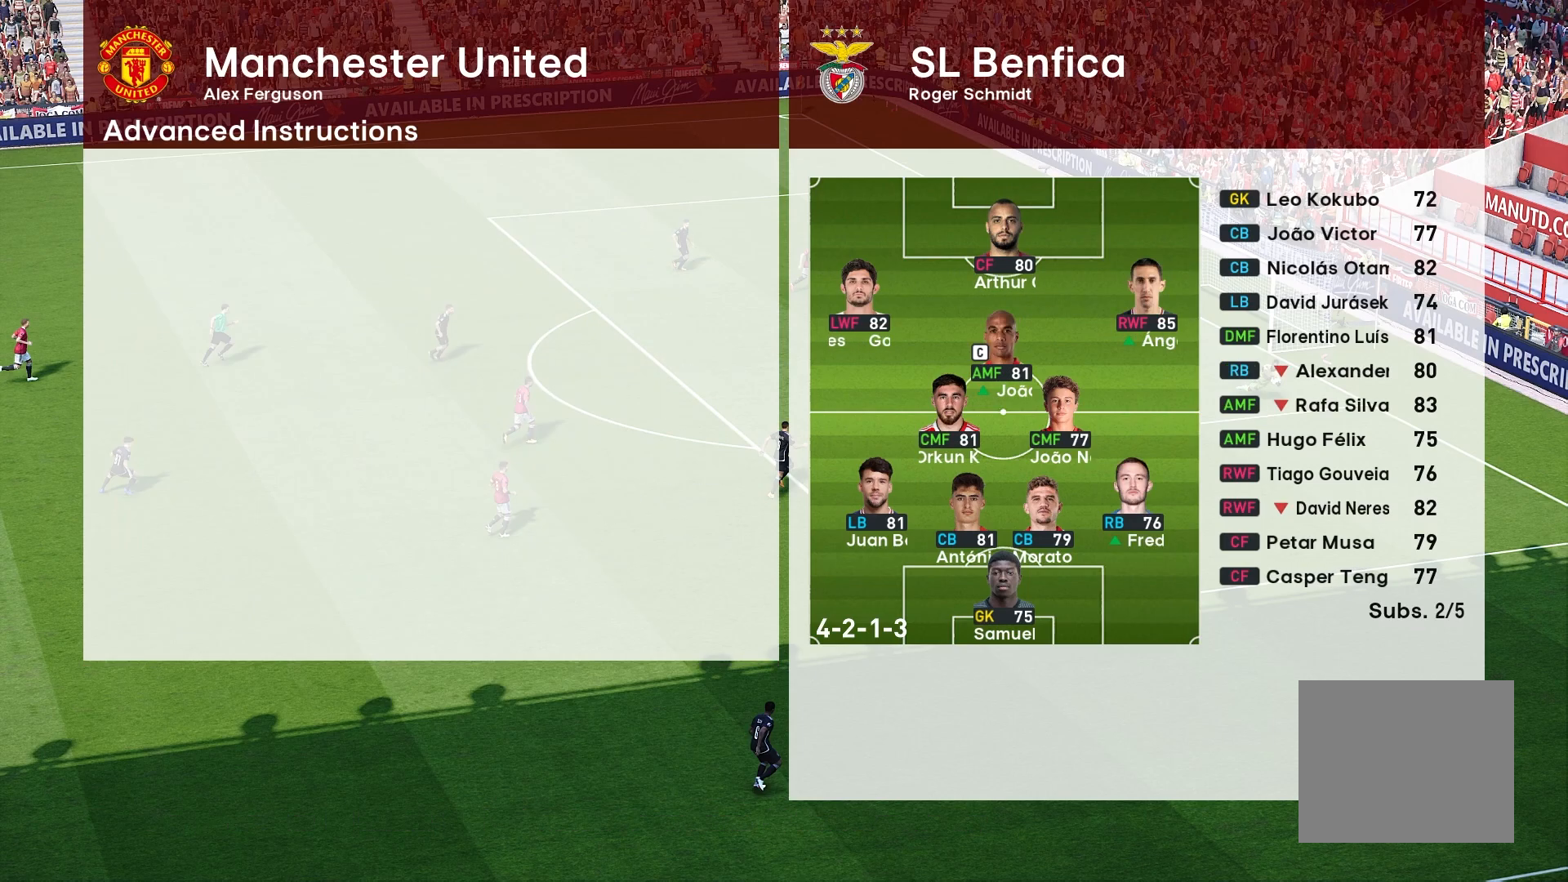
{"buttons": [], "left_stick": "center", "right_stick": "center", "events": [[67, "DPAD_DOWN", "down"], [150, "DPAD_DOWN", "up"], [267, "DPAD_DOWN", "down"], [367, "DPAD_DOWN", "up"]]}
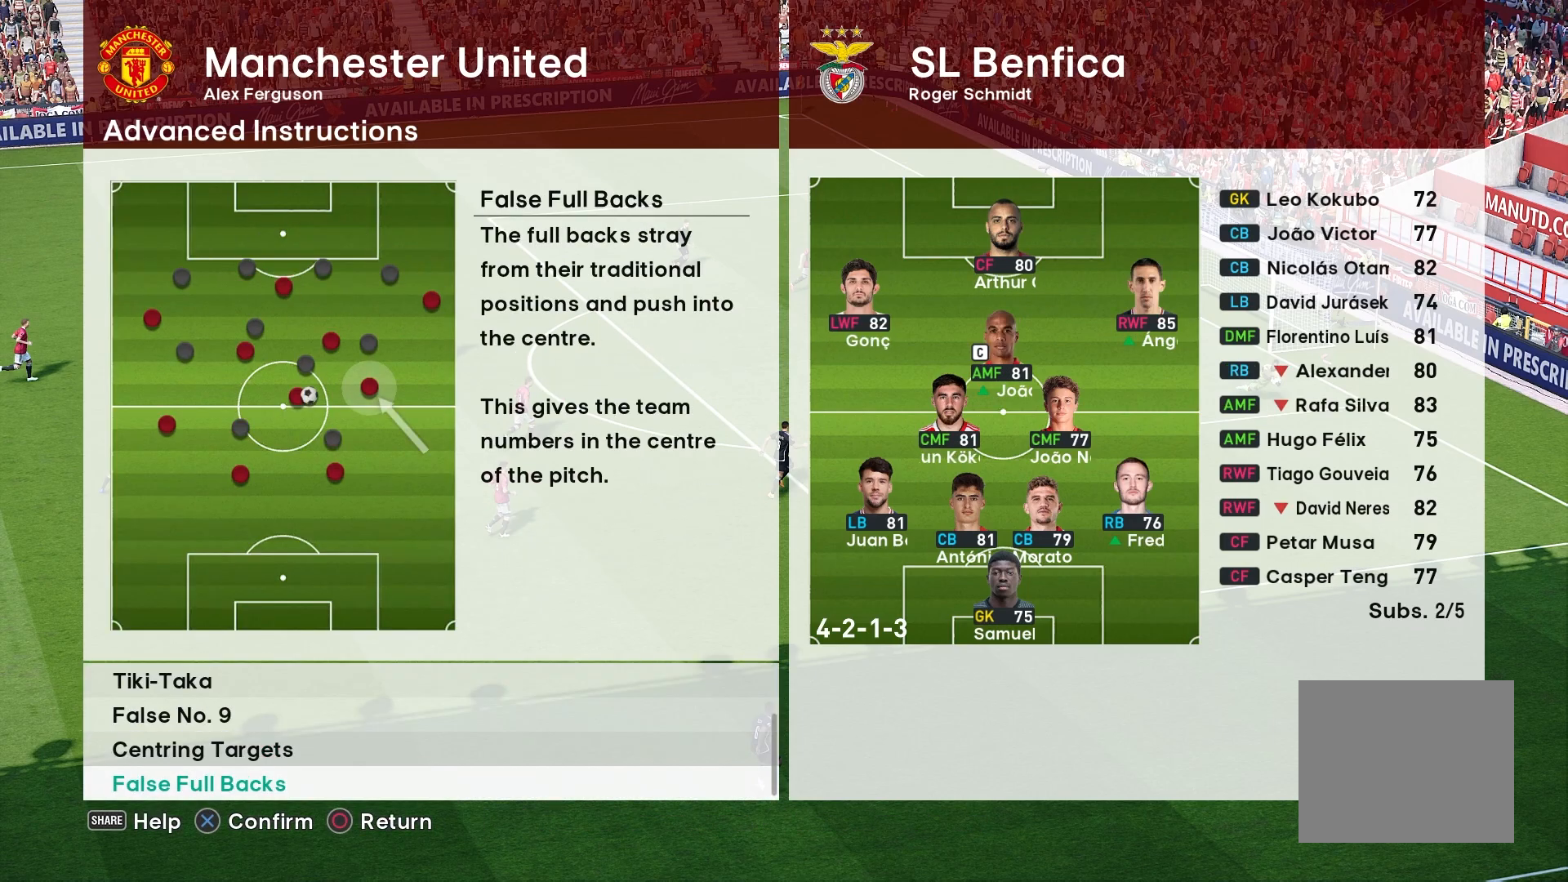
{"buttons": [], "left_stick": "center", "right_stick": "center", "events": [[217, "DPAD_UP", "down"], [333, "CROSS", "down"], [367, "DPAD_UP", "up"], [433, "CROSS", "up"]]}
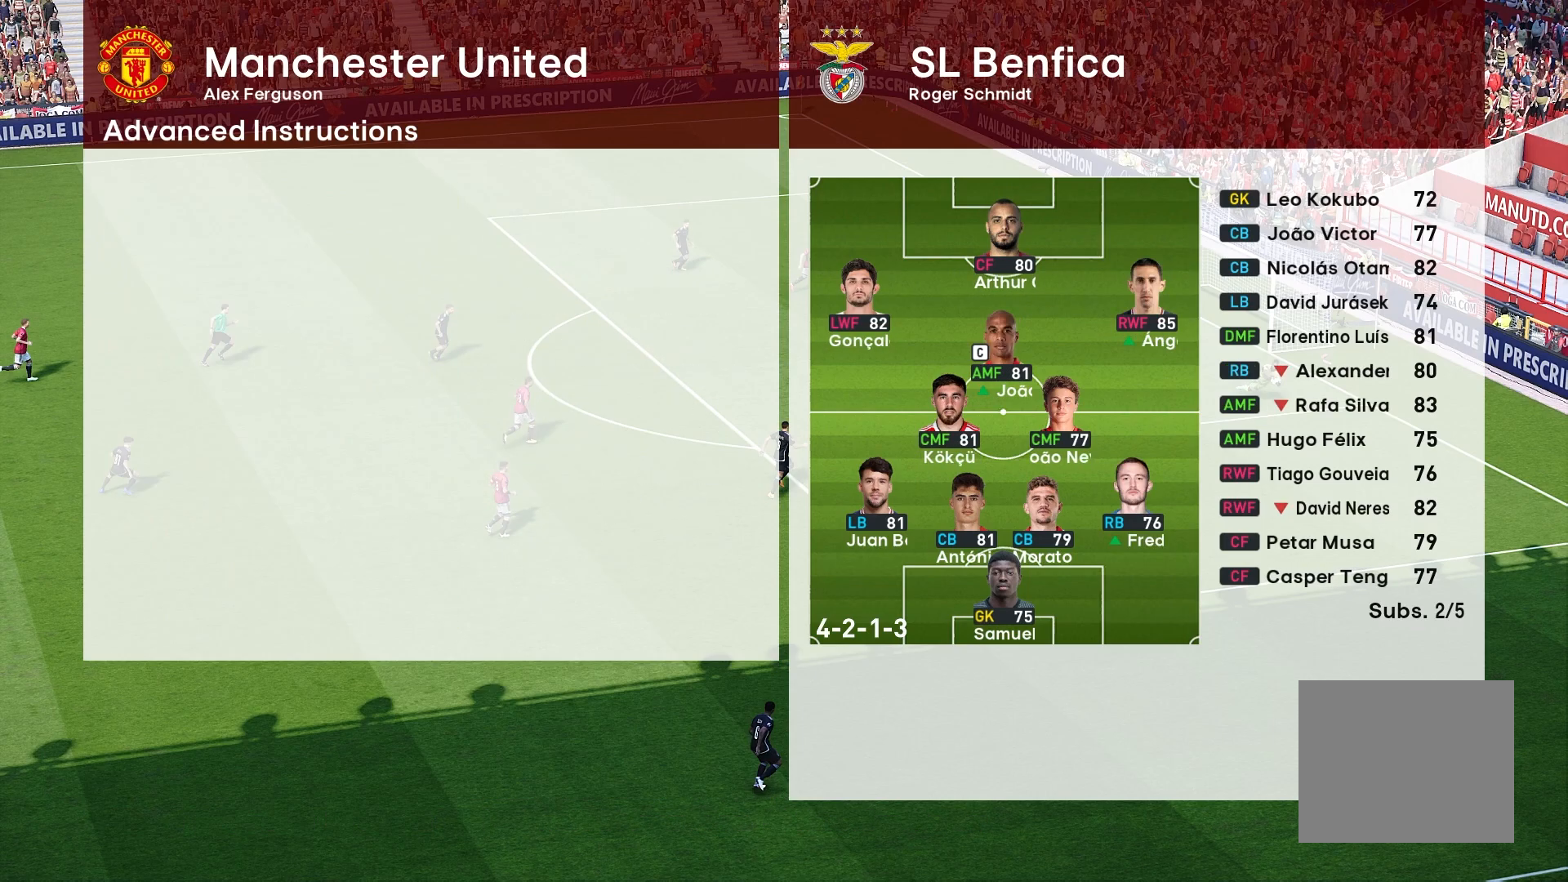
{"buttons": ["CROSS"], "left_stick": "center", "right_stick": "center", "events": [[67, "DPAD_DOWN", "down"], [233, "DPAD_DOWN", "up"], [433, "CROSS", "down"]]}
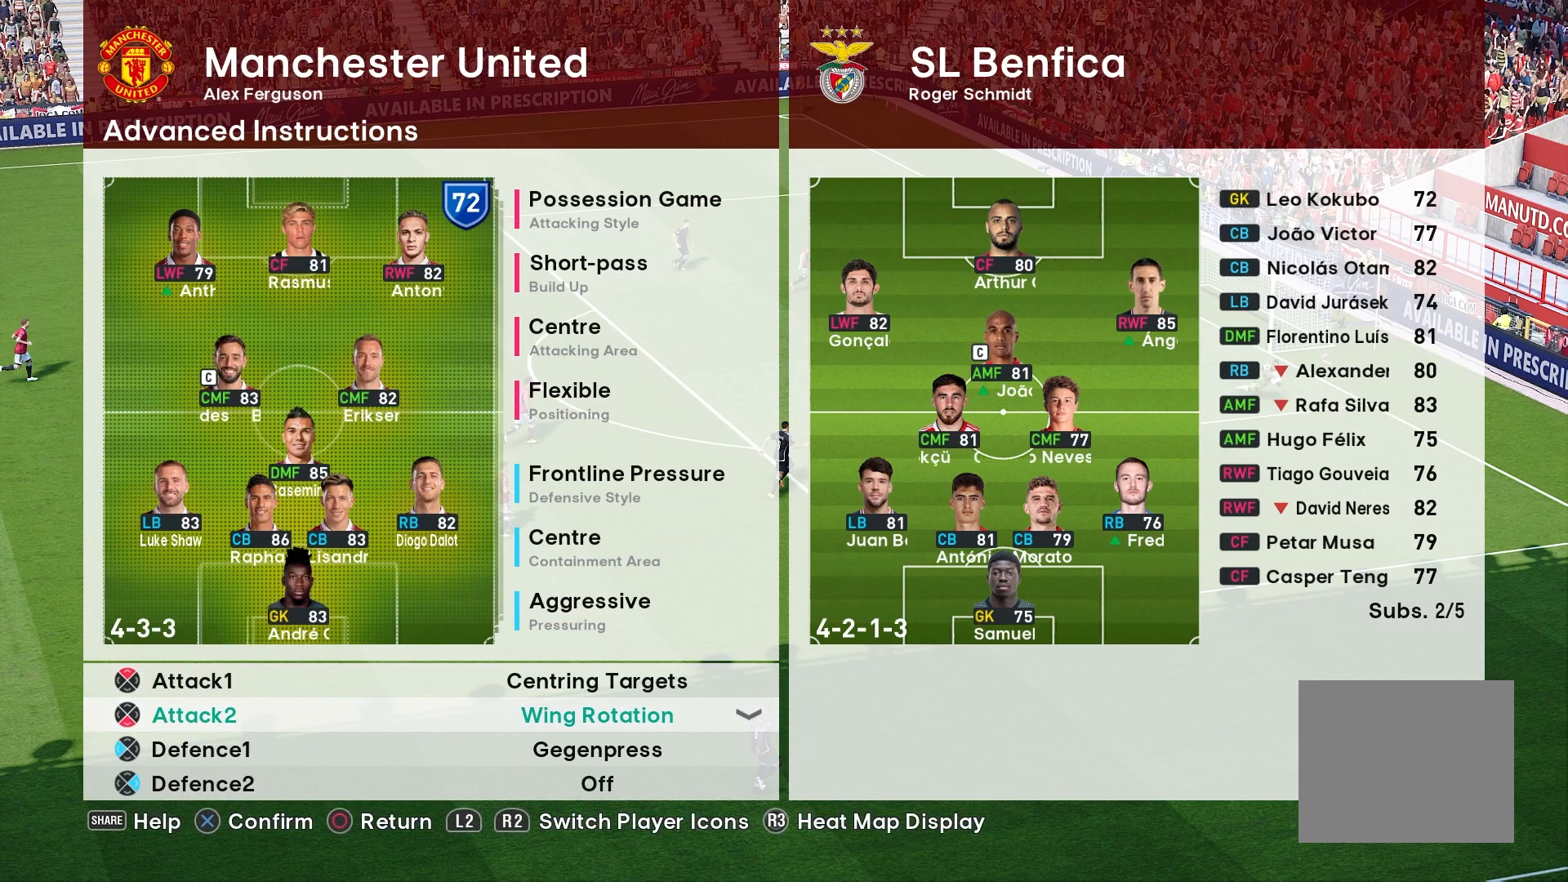
{"buttons": [], "left_stick": "center", "right_stick": "center", "events": [[33, "CROSS", "up"], [283, "DPAD_DOWN", "down"], [467, "DPAD_DOWN", "up"]]}
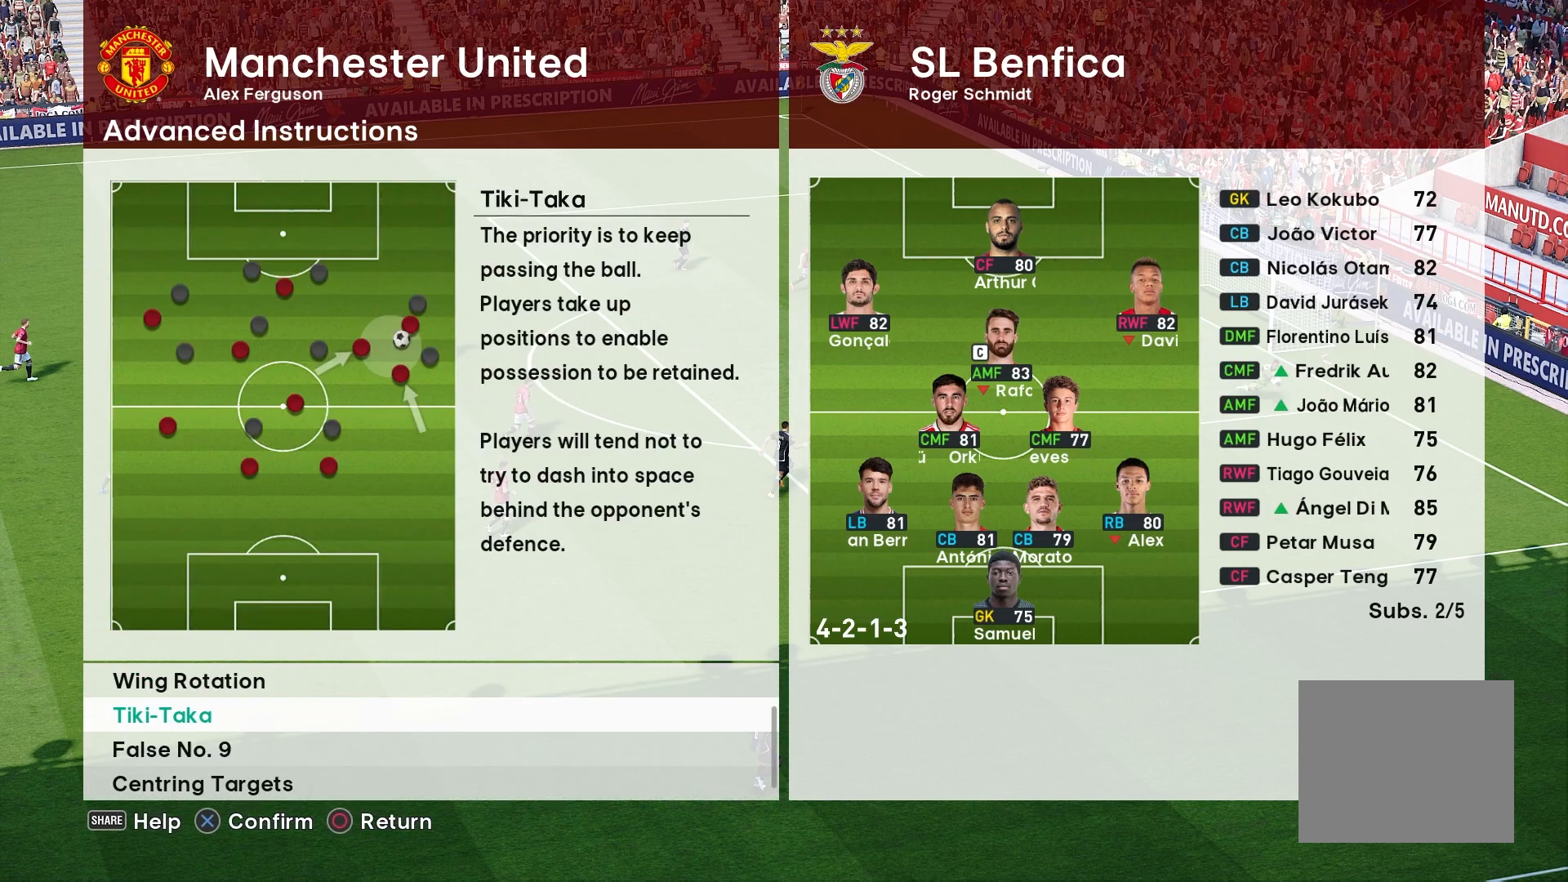
{"buttons": ["DPAD_UP"], "left_stick": "center", "right_stick": "center", "events": [[33, "DPAD_DOWN", "down"], [183, "DPAD_DOWN", "up"], [317, "DPAD_UP", "down"]]}
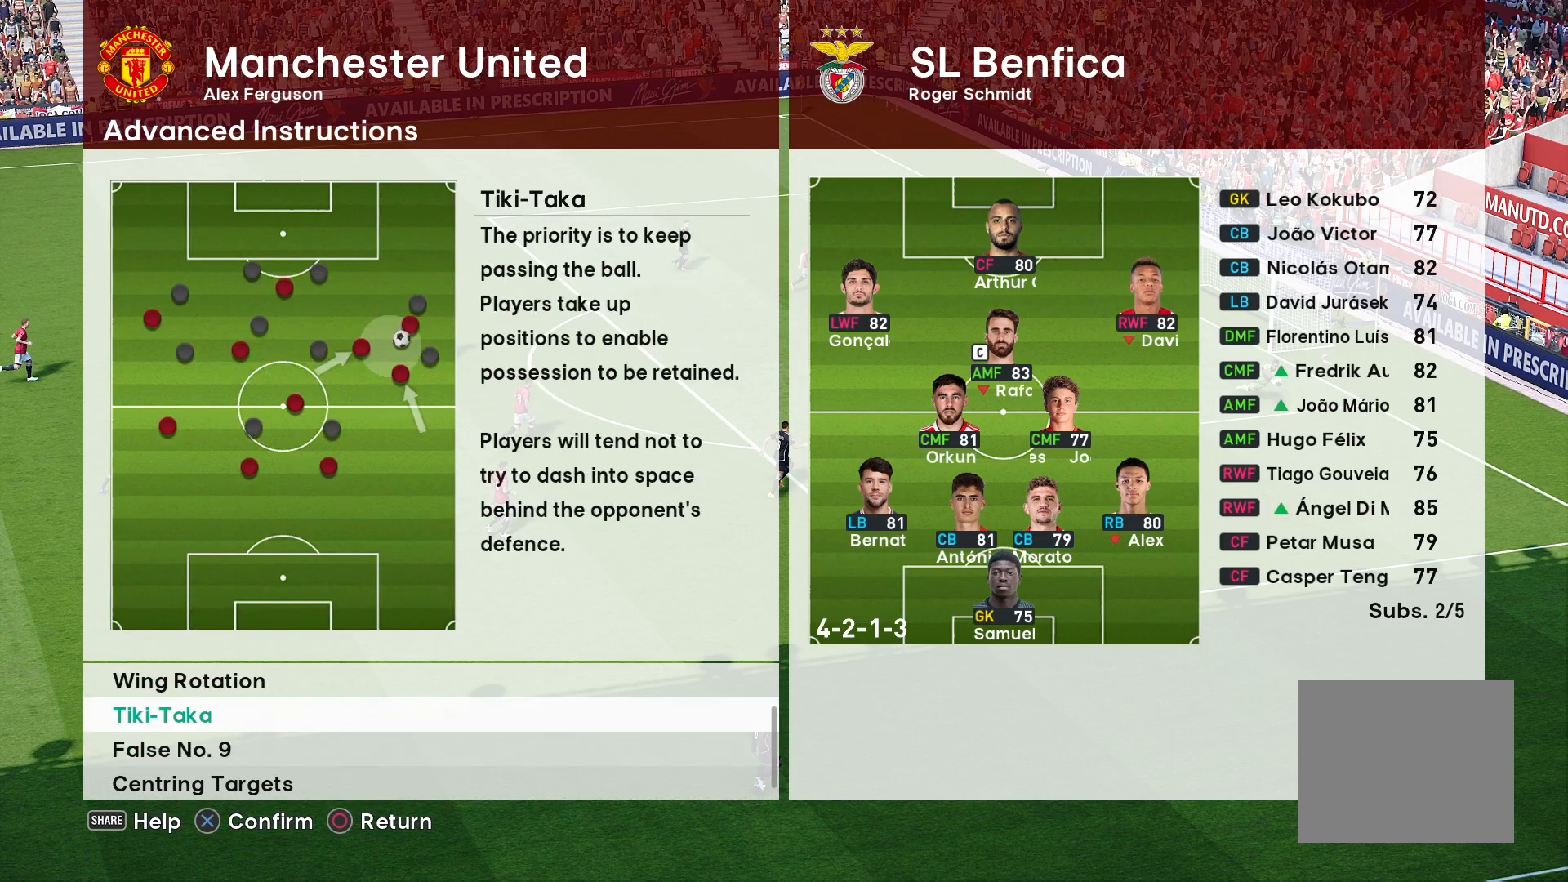
{"buttons": ["DPAD_UP"], "left_stick": "center", "right_stick": "center", "events": []}
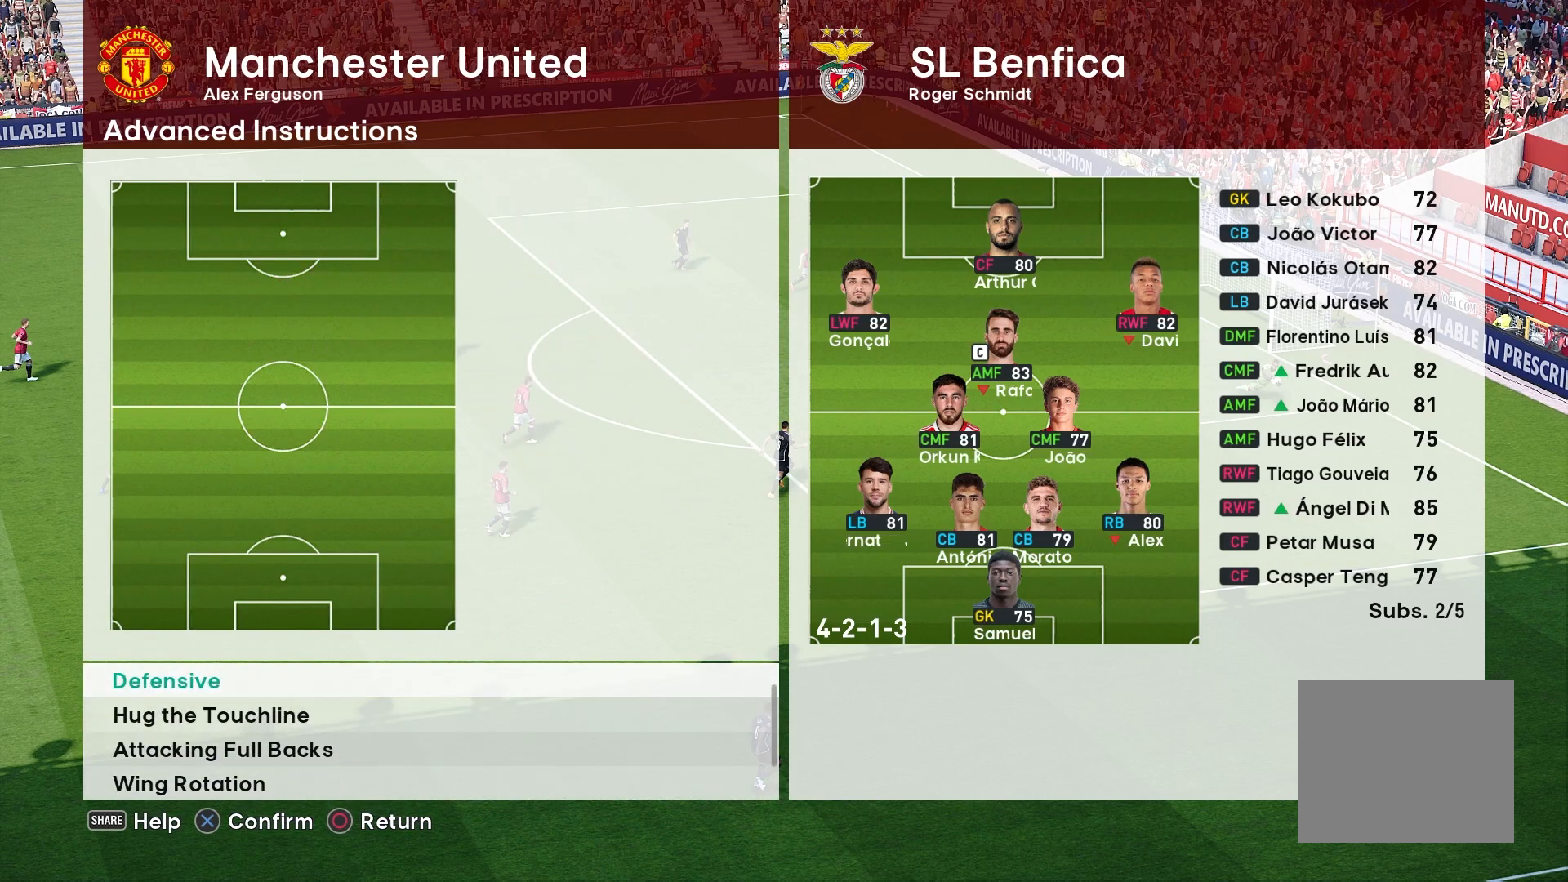
{"buttons": ["DPAD_DOWN"], "left_stick": "center", "right_stick": "center", "events": [[183, "DPAD_UP", "up"], [383, "DPAD_DOWN", "down"]]}
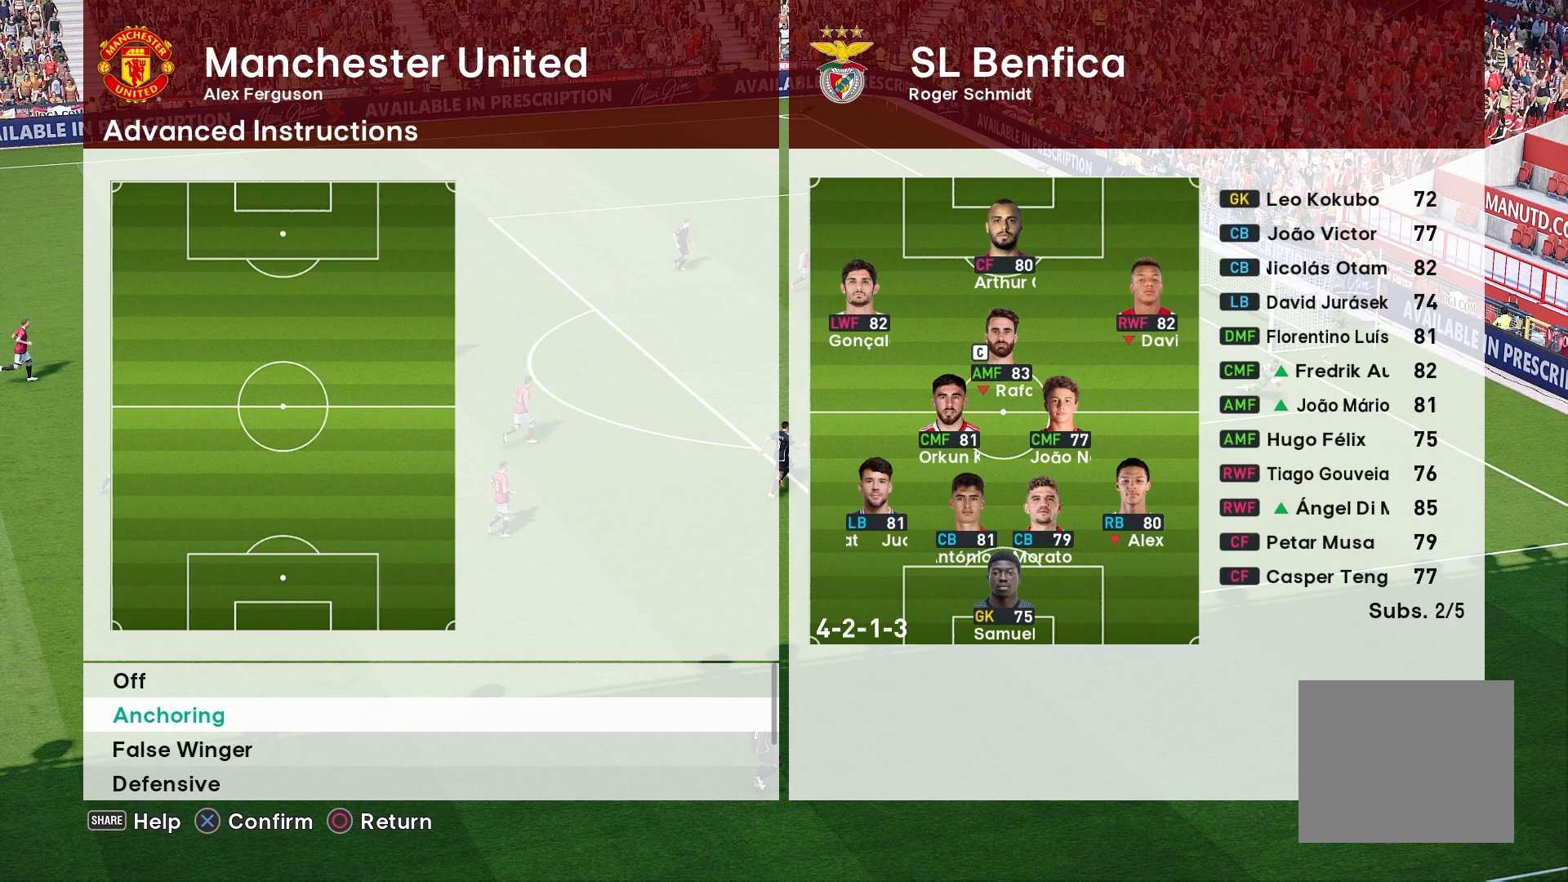
{"buttons": ["CROSS"], "left_stick": "center", "right_stick": "center", "events": [[17, "DPAD_DOWN", "up"], [83, "DPAD_DOWN", "down"], [200, "DPAD_DOWN", "up"], [267, "DPAD_DOWN", "down"], [400, "DPAD_DOWN", "up"], [467, "CROSS", "down"]]}
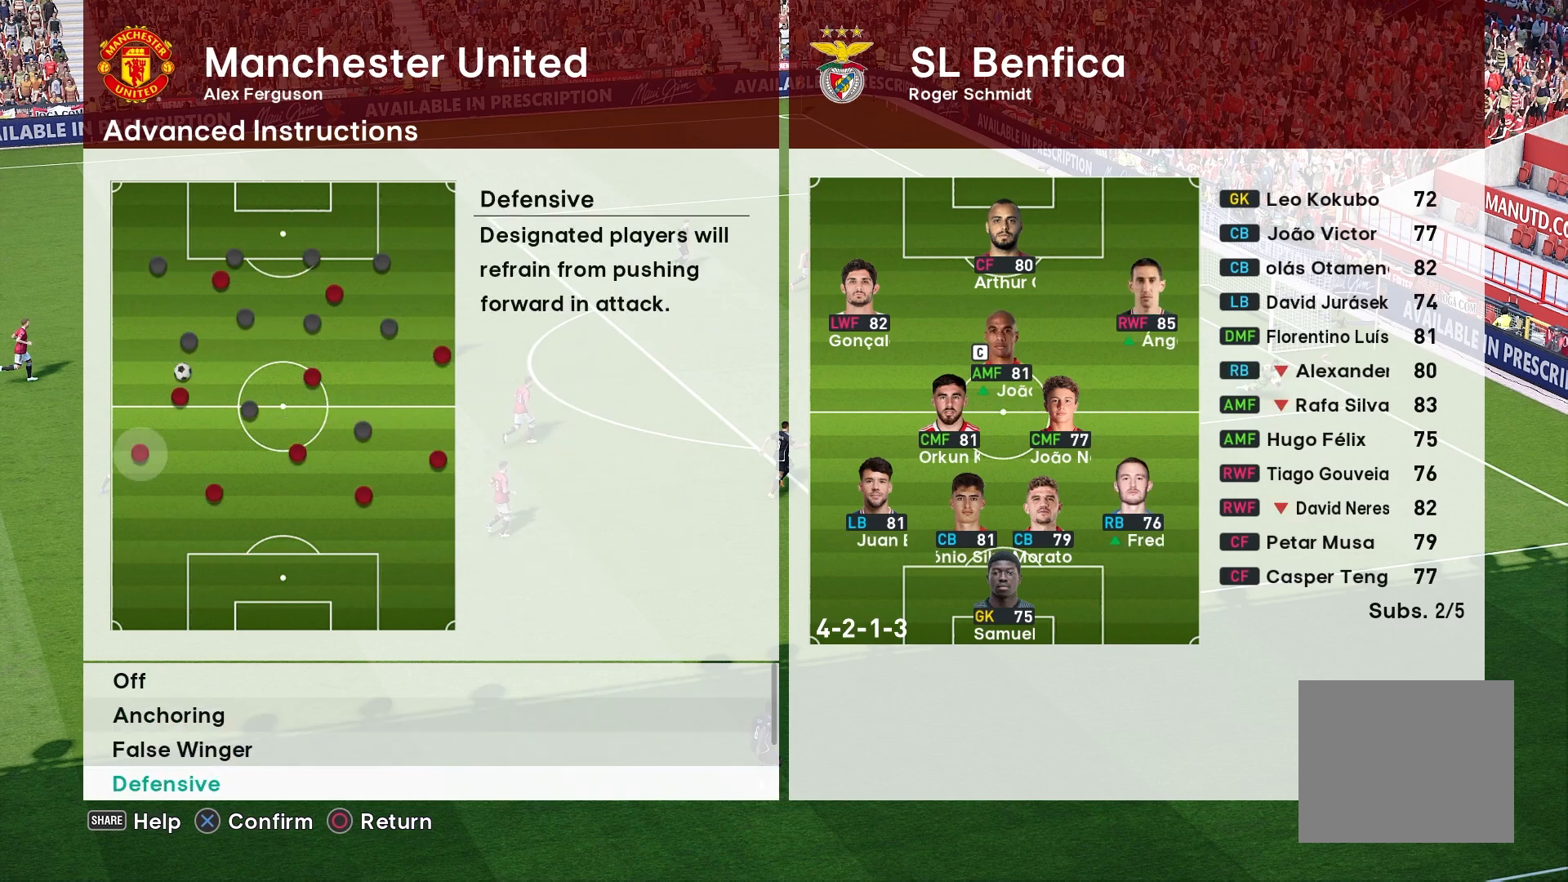
{"buttons": ["DPAD_DOWN"], "left_stick": "center", "right_stick": "center", "events": [[50, "CROSS", "up"], [483, "DPAD_DOWN", "down"]]}
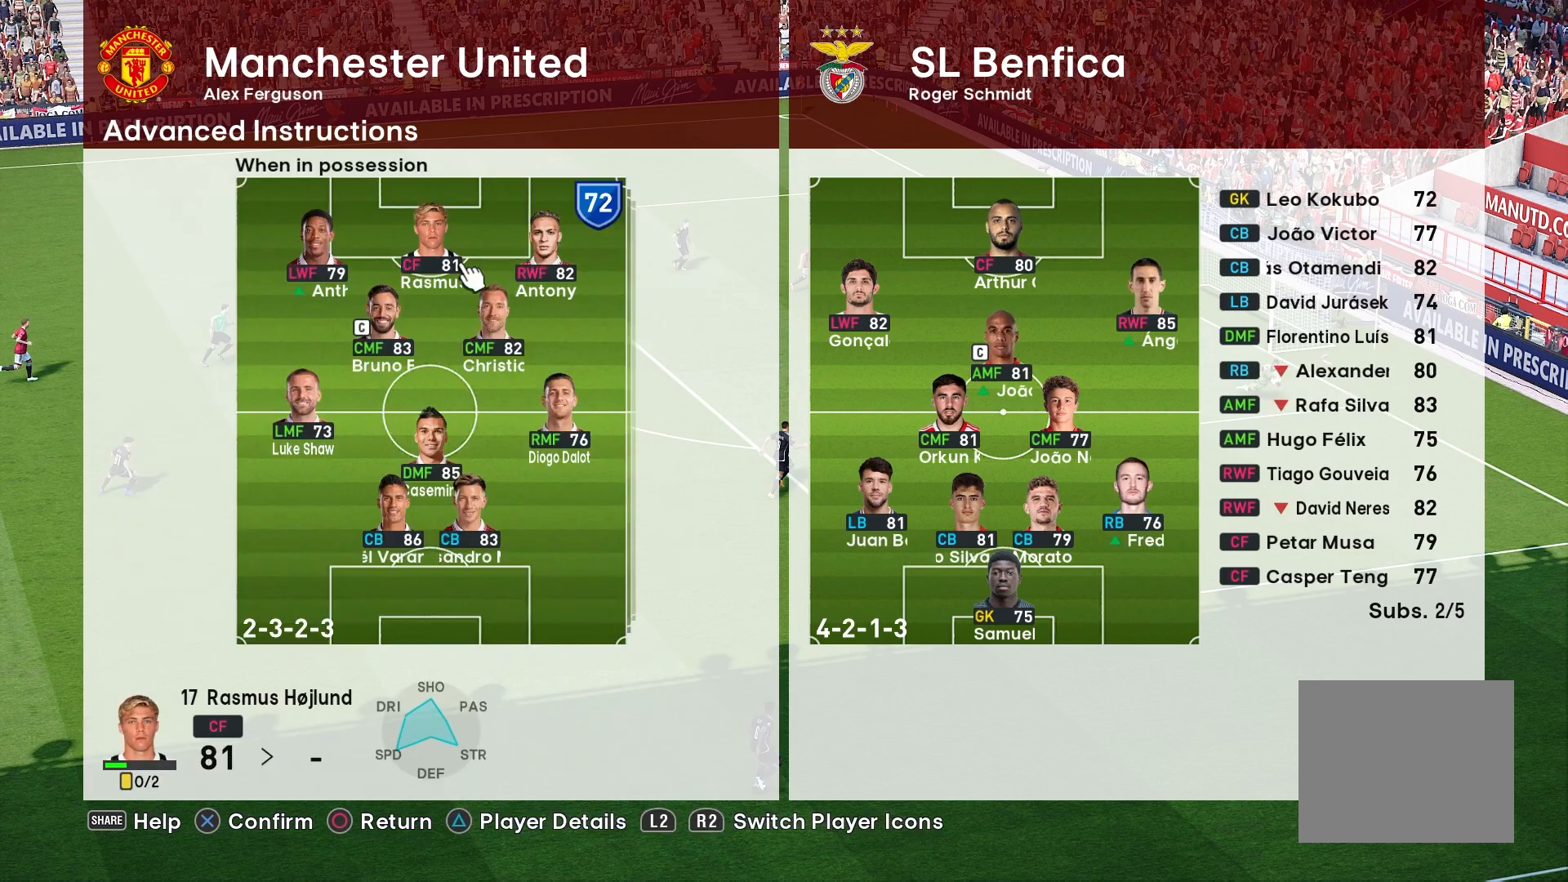
{"buttons": [], "left_stick": "center", "right_stick": "center", "events": [[117, "DPAD_DOWN", "up"], [183, "DPAD_DOWN", "down"], [300, "DPAD_DOWN", "up"]]}
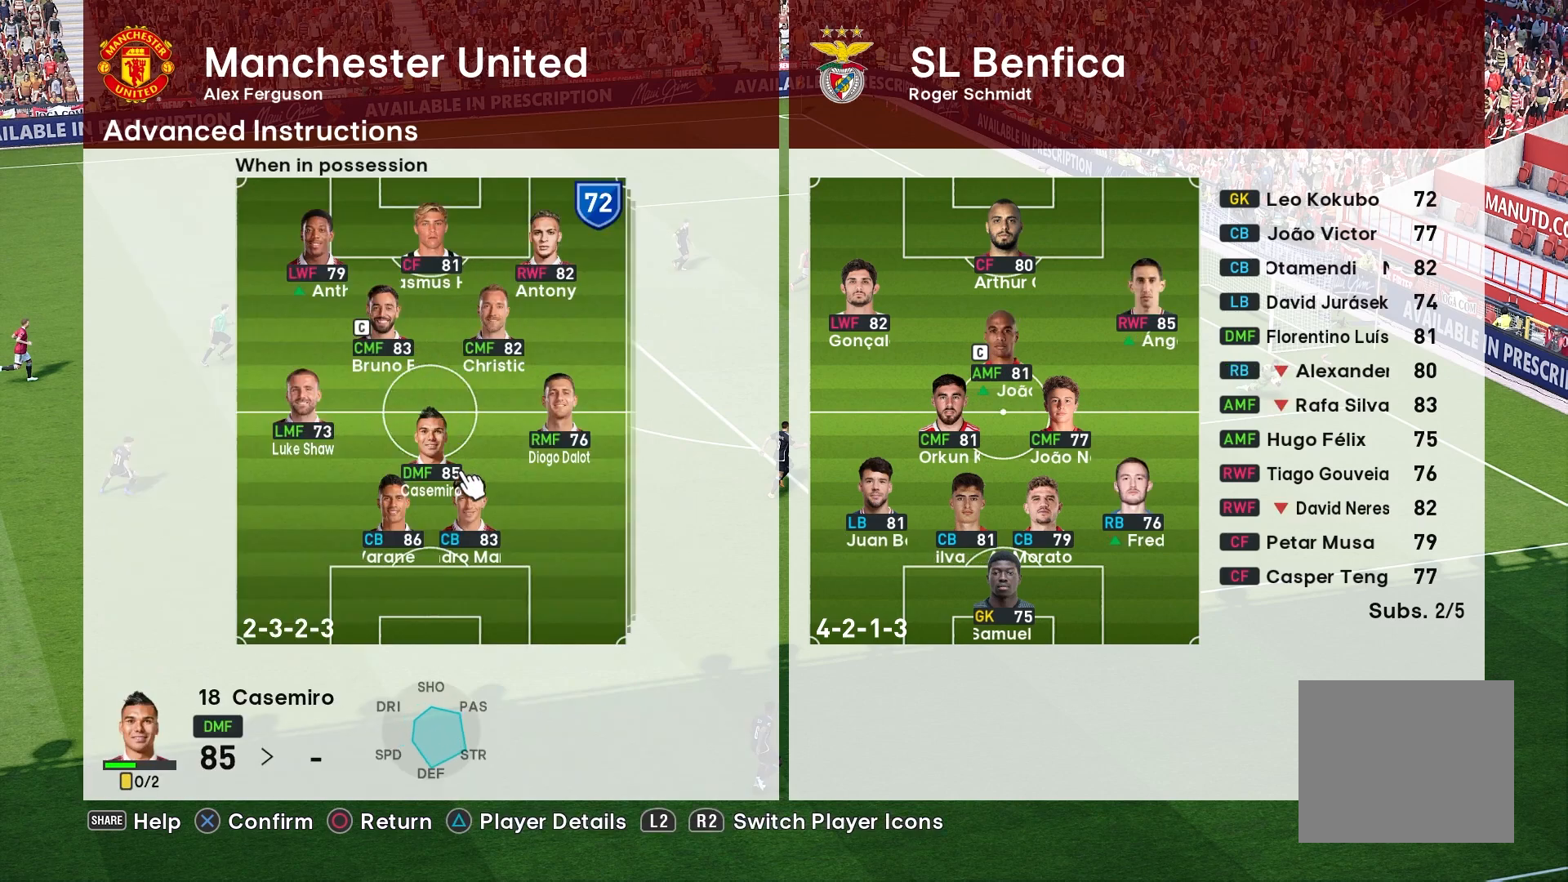
{"buttons": ["CIRCLE"], "left_stick": "center", "right_stick": "center", "events": [[100, "CROSS", "down"], [167, "CROSS", "up"], [300, "CIRCLE", "down"], [417, "CIRCLE", "up"], [500, "CIRCLE", "down"]]}
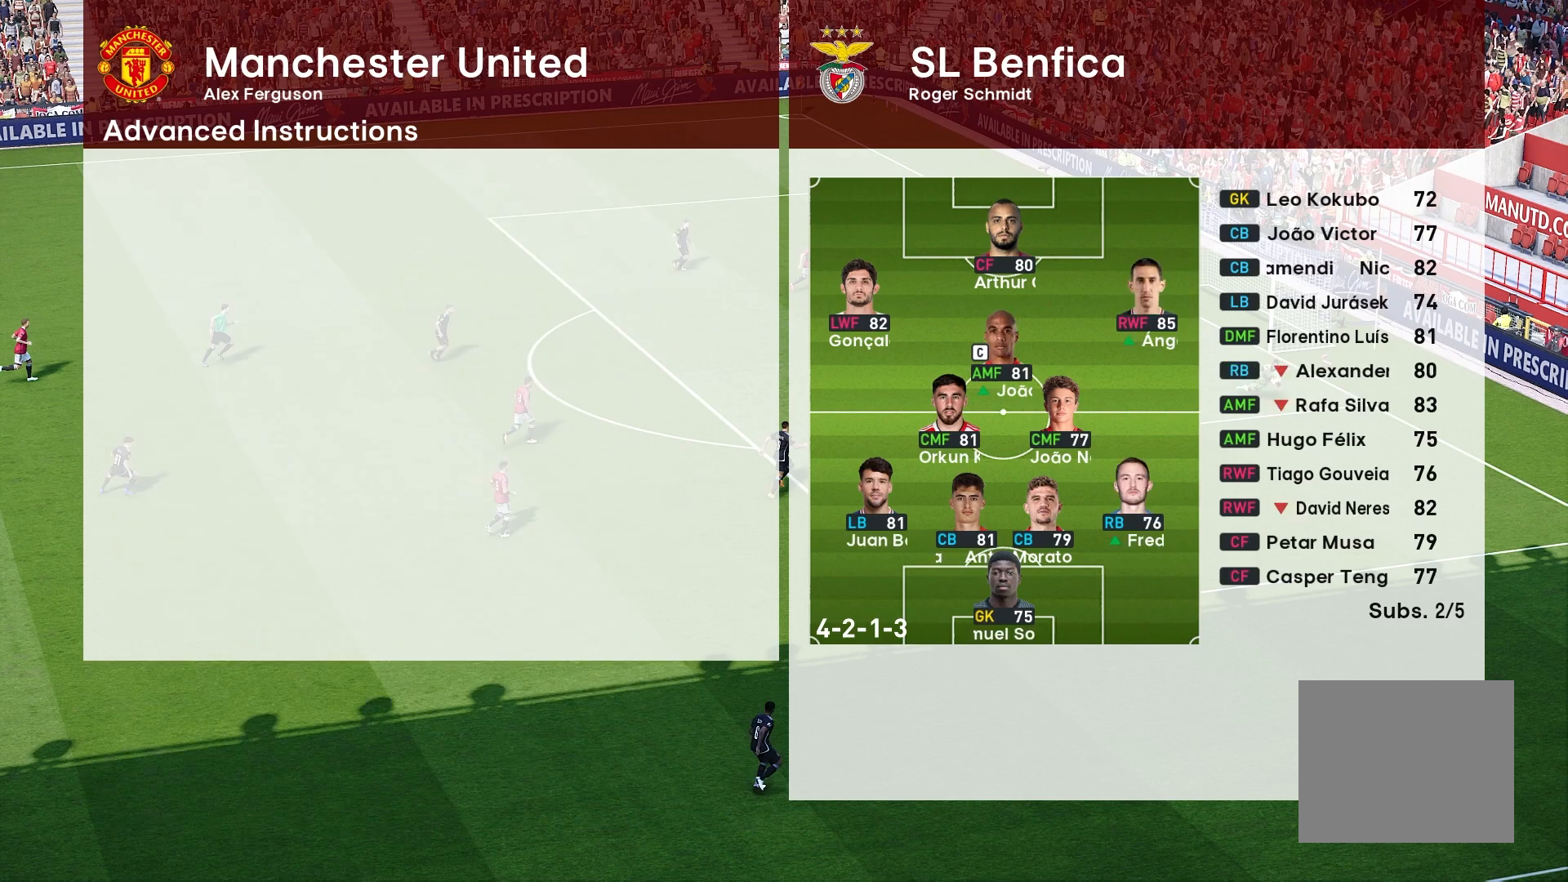
{"buttons": [], "left_stick": "center", "right_stick": "center", "events": [[100, "CIRCLE", "up"], [217, "CIRCLE", "down"], [483, "CIRCLE", "up"]]}
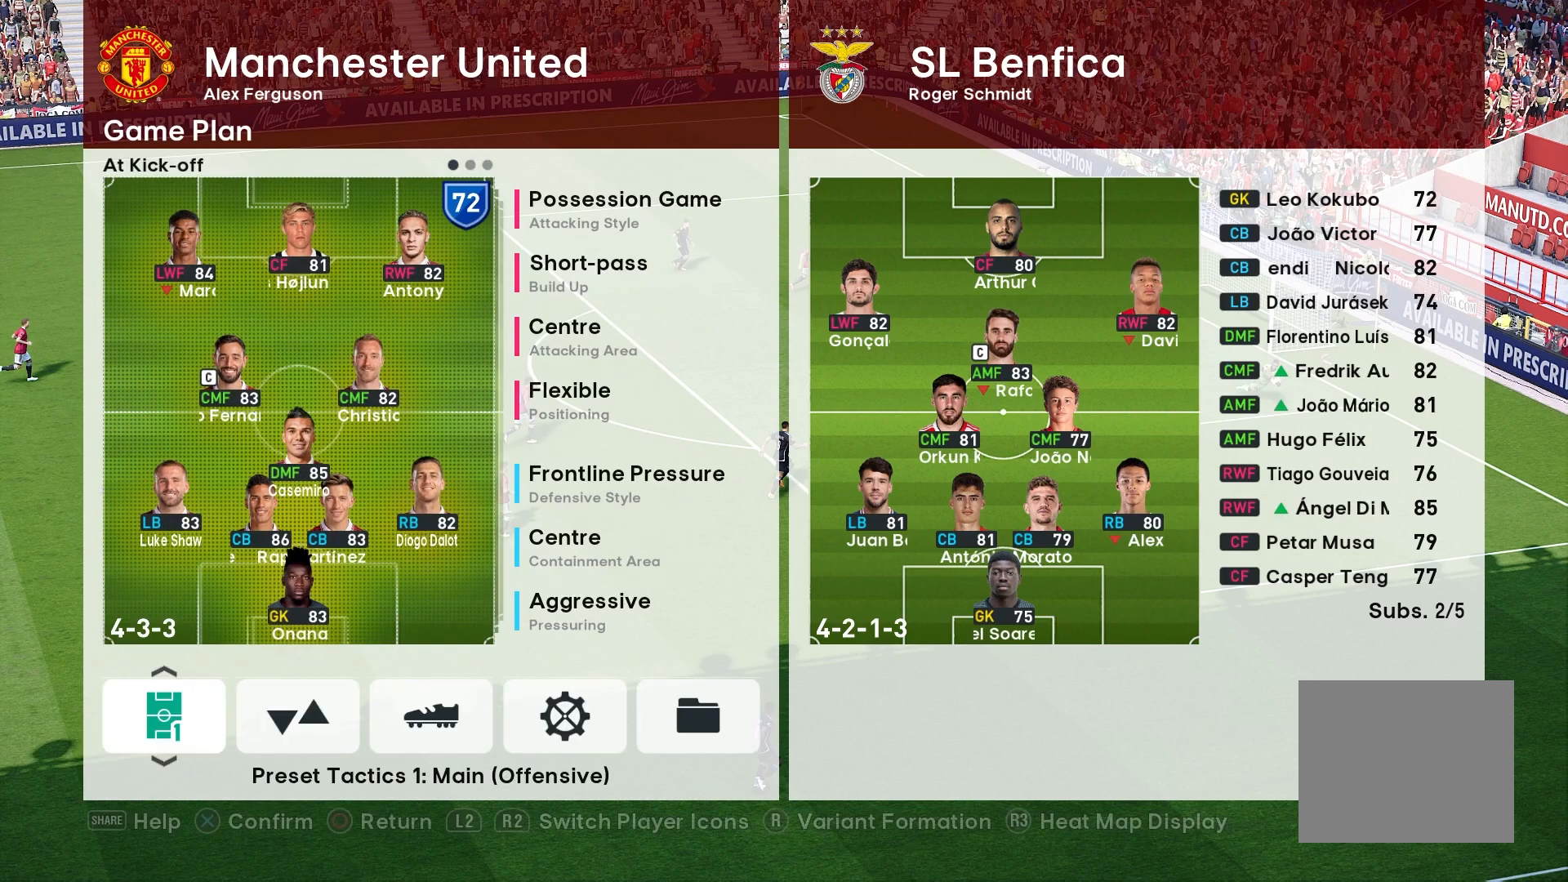
{"buttons": [], "left_stick": "center", "right_stick": "center", "events": [[33, "CIRCLE", "down"], [267, "CIRCLE", "up"], [367, "CIRCLE", "down"], [433, "CIRCLE", "up"]]}
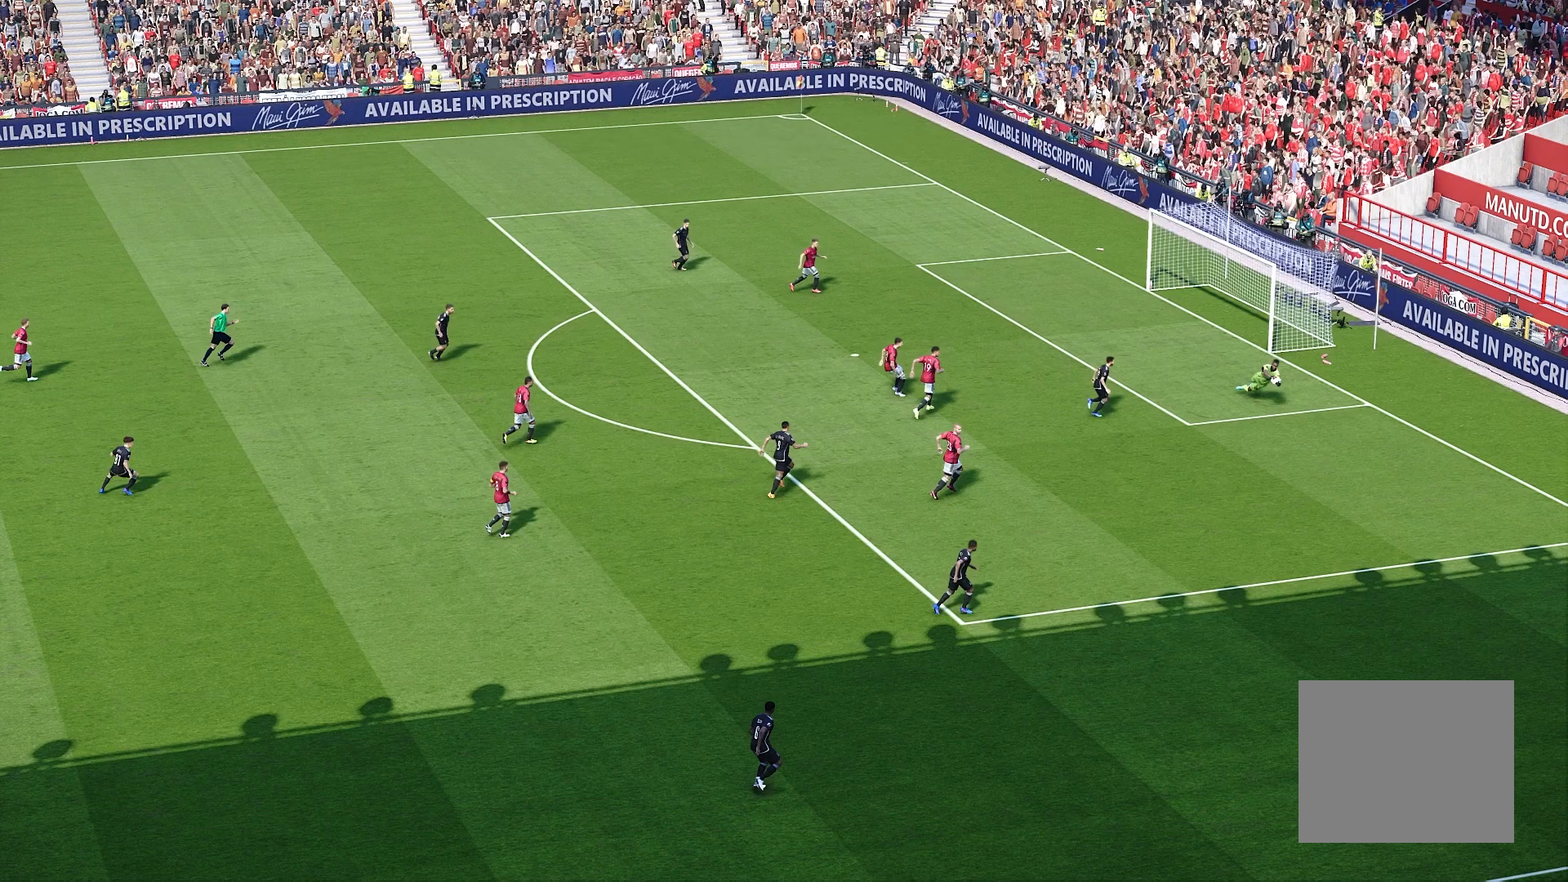
{"buttons": [], "left_stick": "down", "right_stick": "center"}
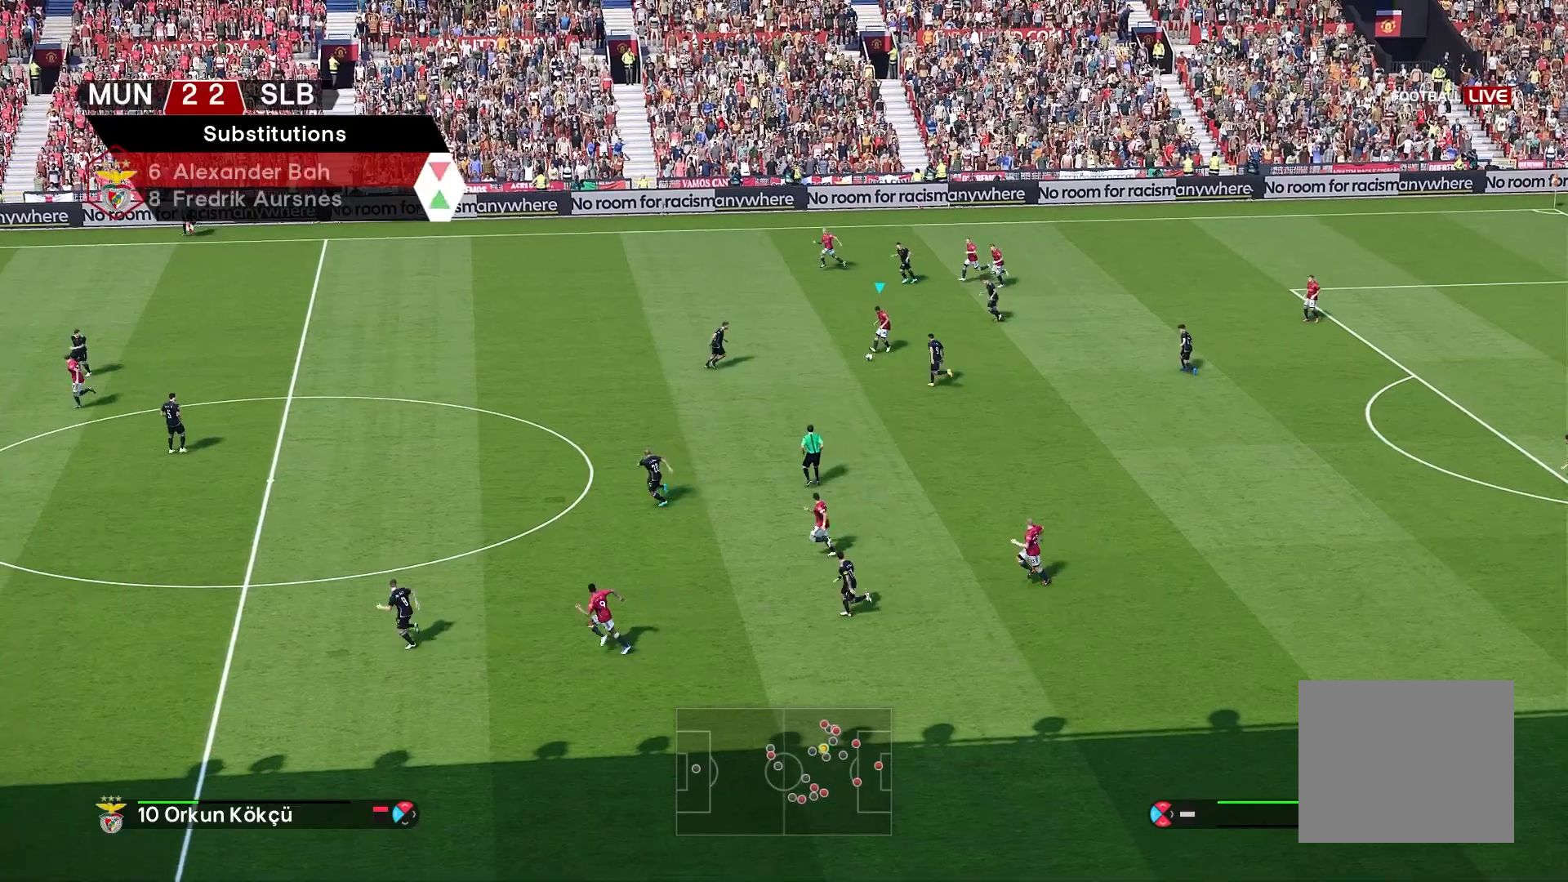
{"buttons": [], "left_stick": "down", "right_stick": "center", "events": []}